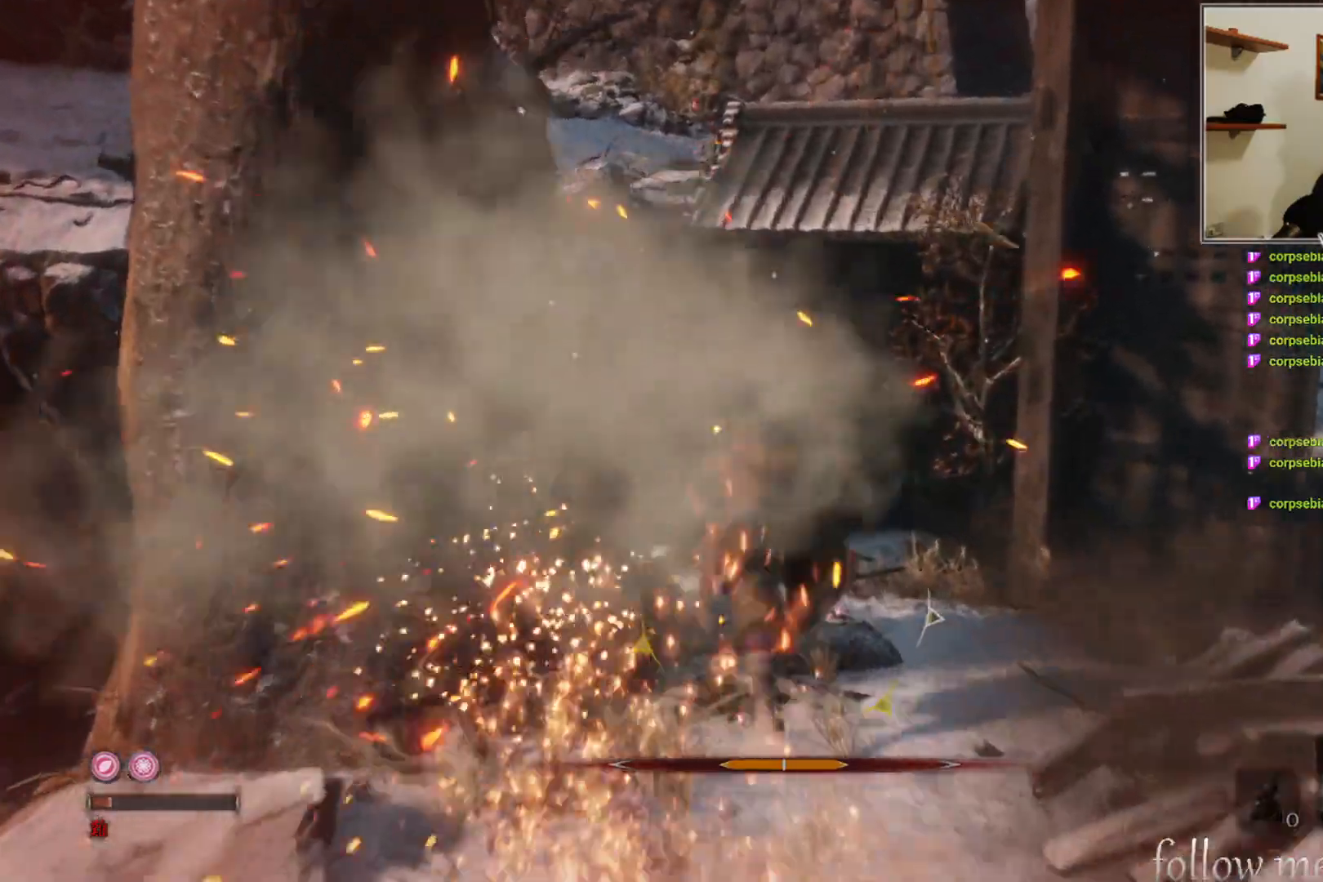
Gameplay with a controller (Xbox layout); each line is a JSON object with the inputs held at the frame after it. "events" lists button and stick changes between this image and that frame as [ms after this image, input, new state], when the widget could be followed in between.
{"buttons": ["B"], "left_stick": "up", "right_stick": "center", "events": [[250, "A", "up"]]}
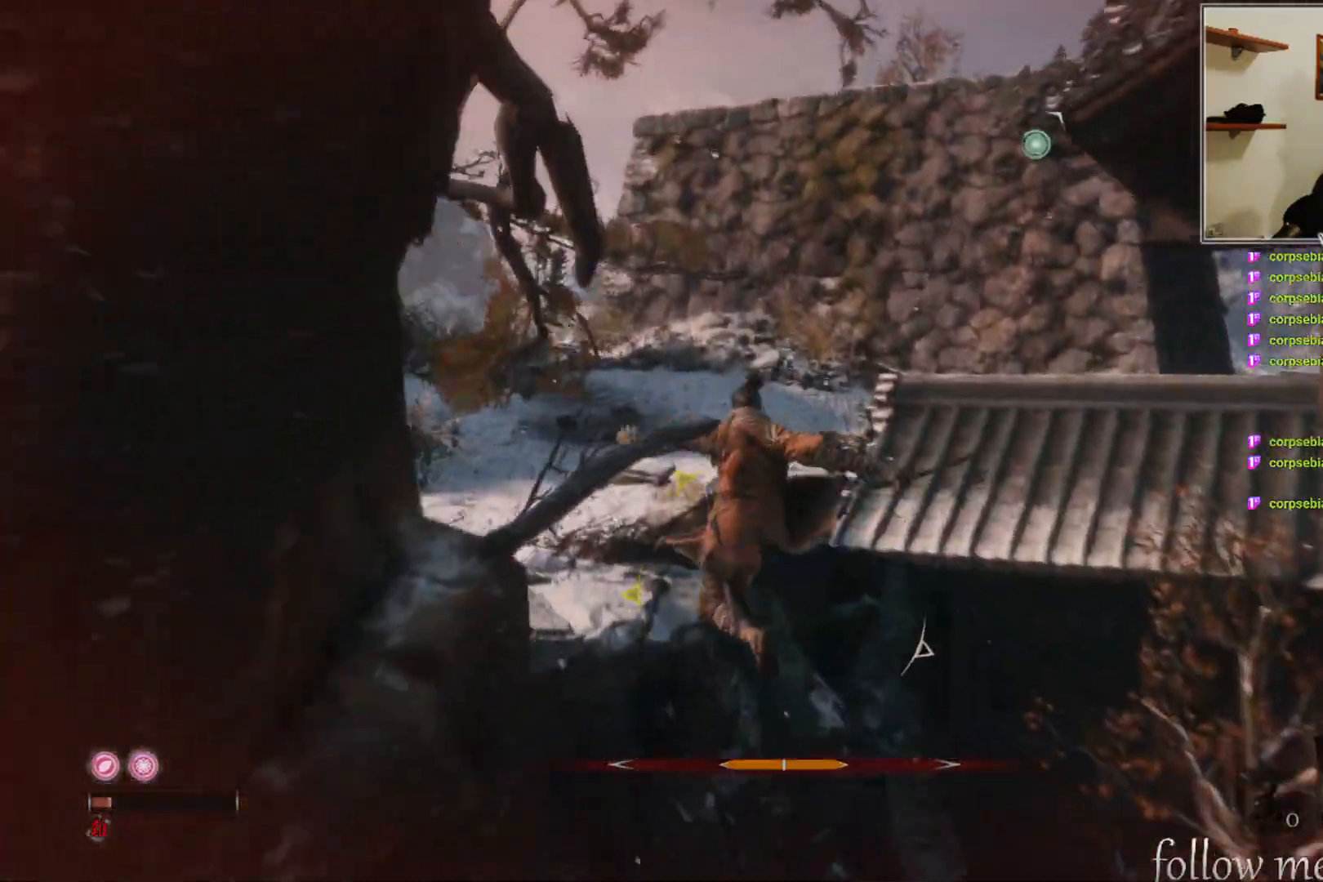
{"buttons": ["A", "B"], "left_stick": "up", "right_stick": "center", "events": [[33, "A", "down"], [283, "A", "up"], [433, "A", "down"]]}
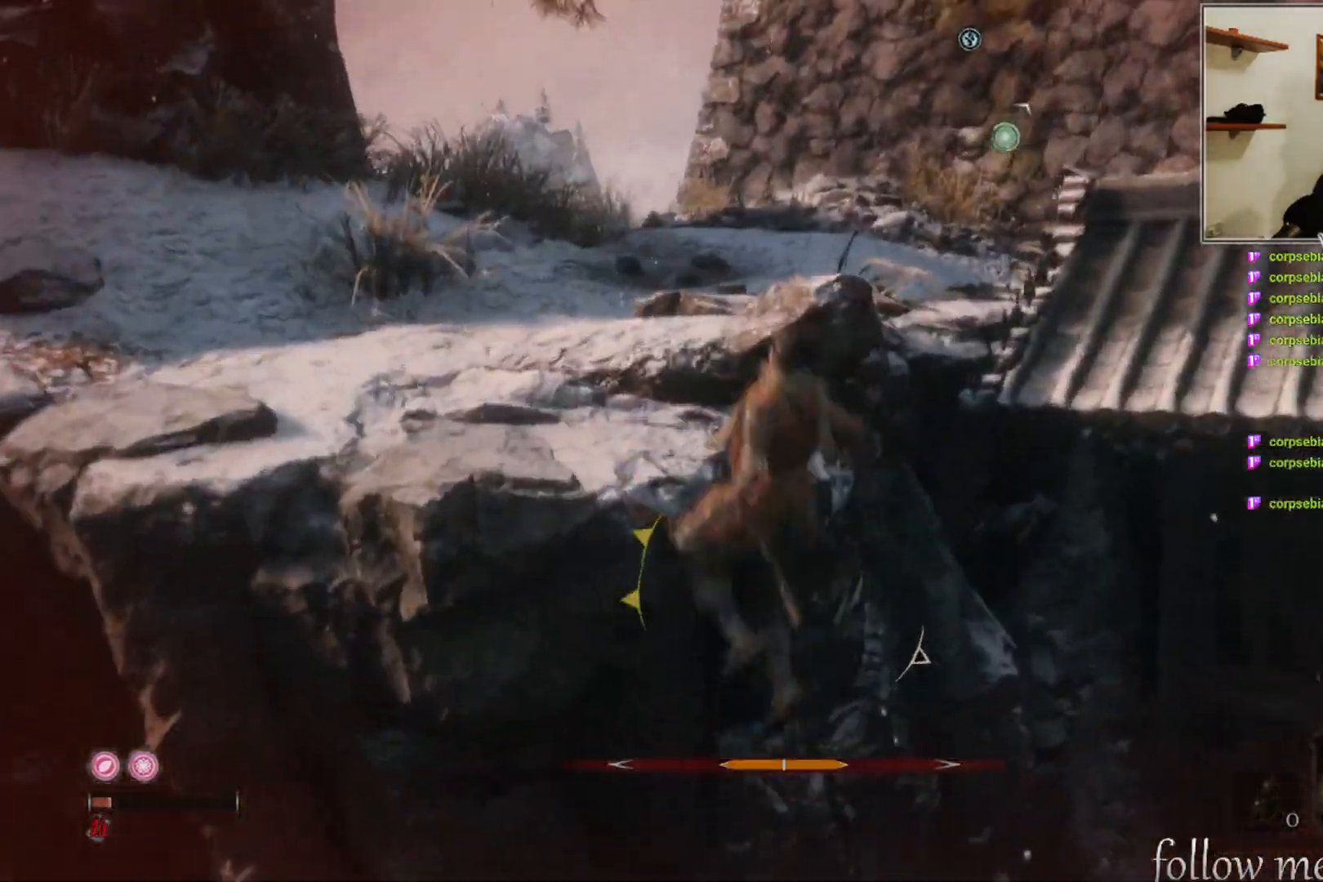
{"buttons": [], "left_stick": "up", "right_stick": "center", "events": [[117, "A", "up"], [367, "B", "up"]]}
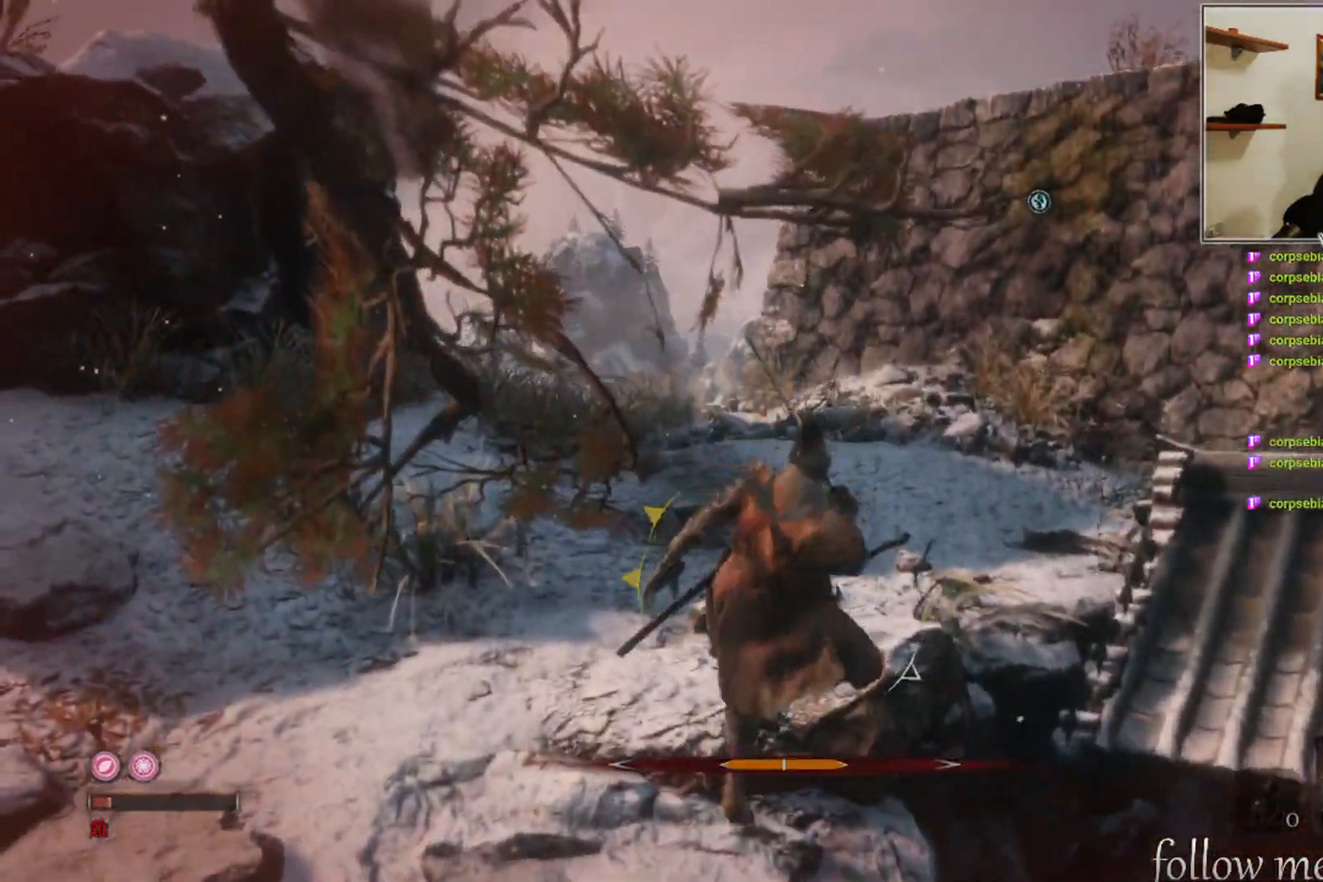
{"buttons": [], "left_stick": "up", "right_stick": "center", "events": [[67, "right_stick", "right"], [333, "right_stick", "center"]]}
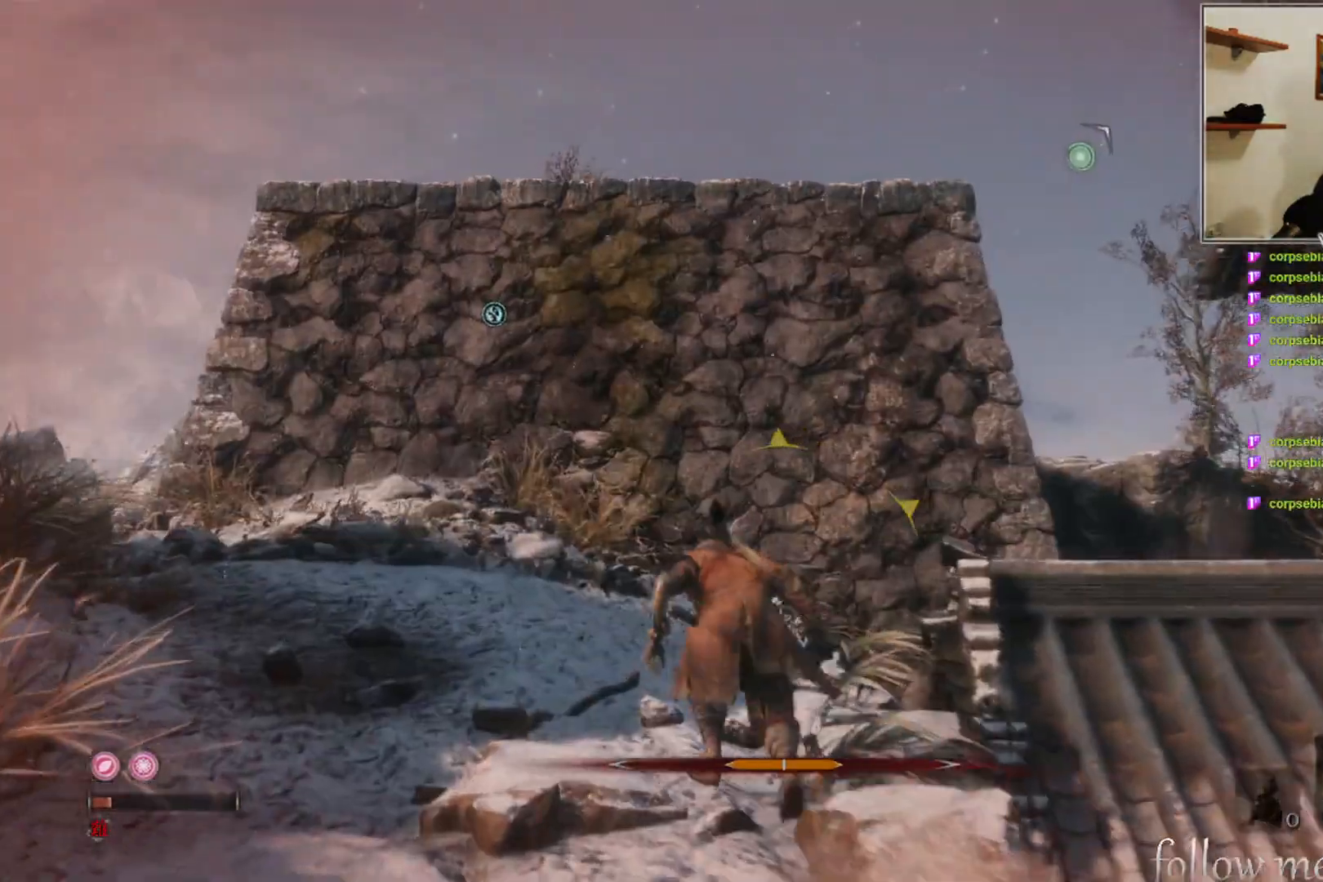
{"buttons": [], "left_stick": "up", "right_stick": "center", "events": [[33, "A", "down"], [150, "A", "up"]]}
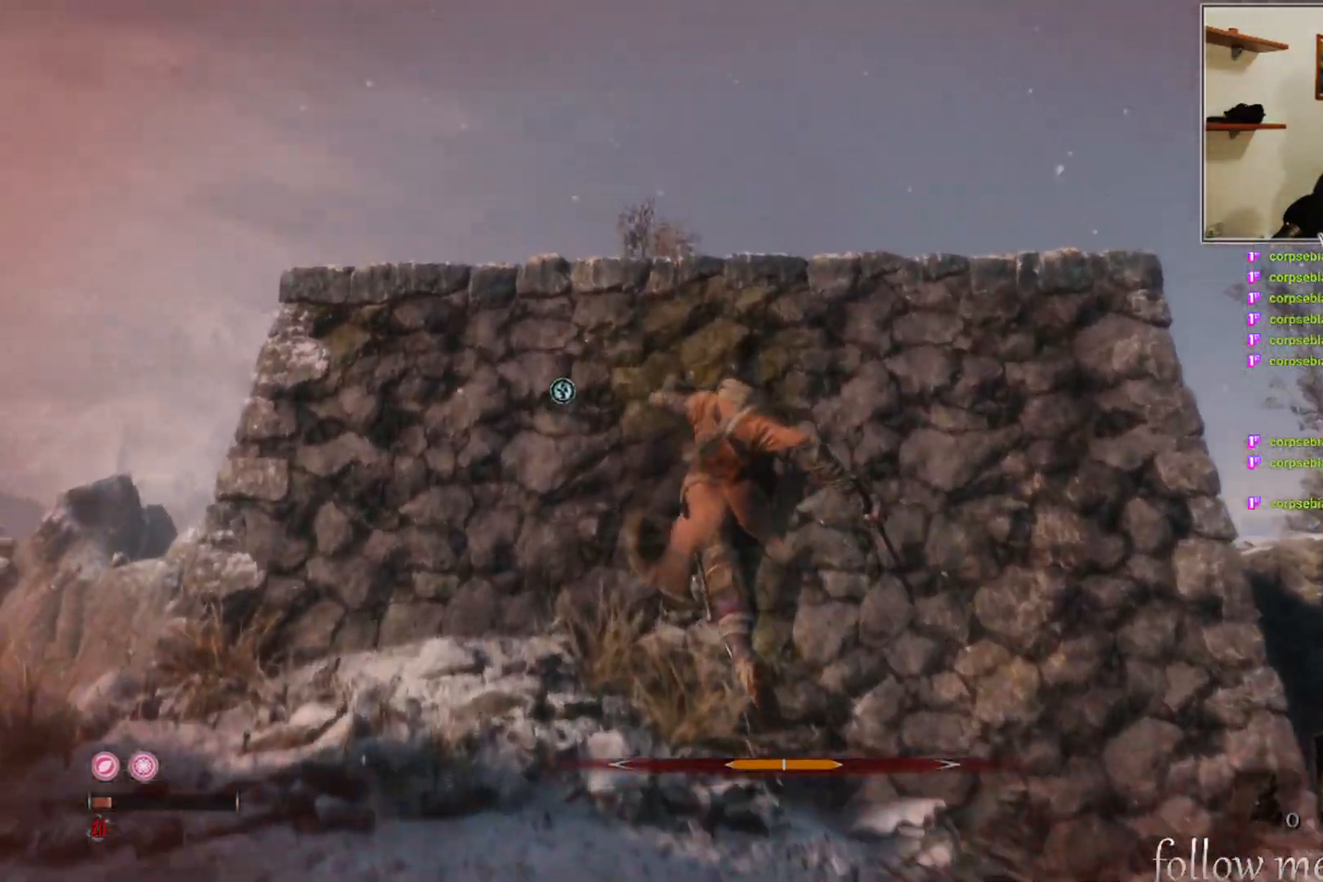
{"buttons": [], "left_stick": "up", "right_stick": "center", "events": []}
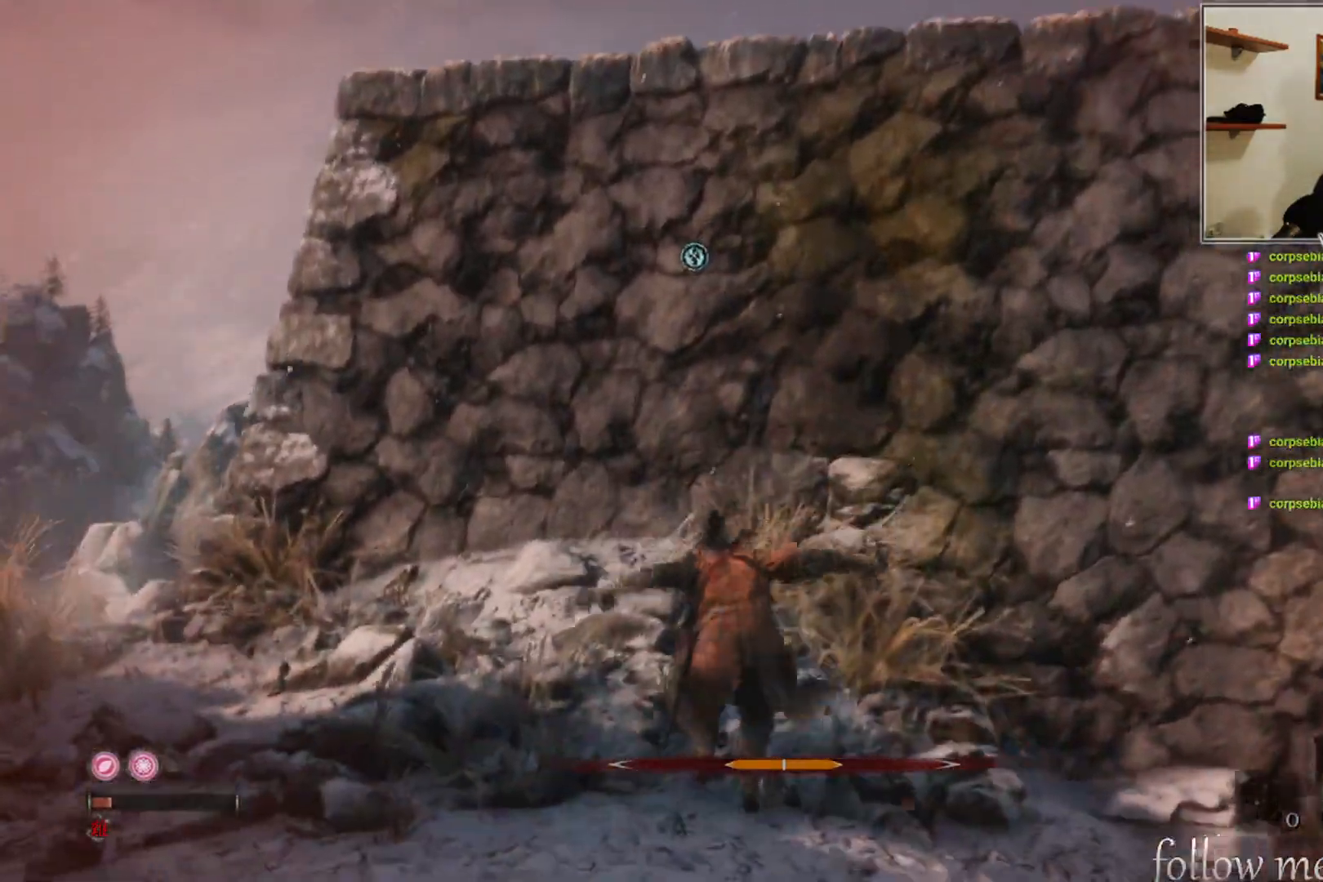
{"buttons": ["A"], "left_stick": "up", "right_stick": "center", "events": [[383, "A", "down"]]}
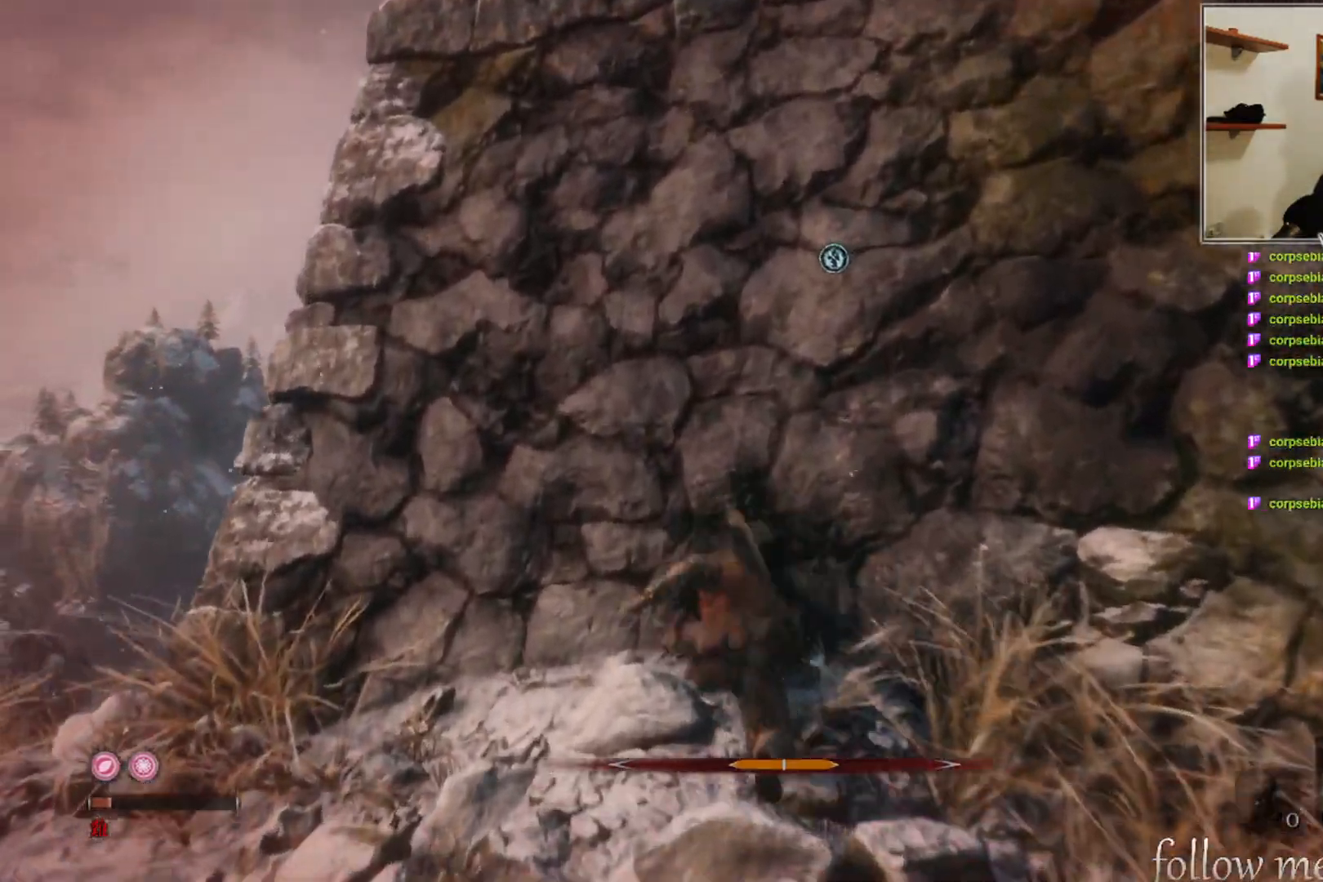
{"buttons": ["A"], "left_stick": "up", "right_stick": "center", "events": [[200, "A", "up"], [400, "A", "down"]]}
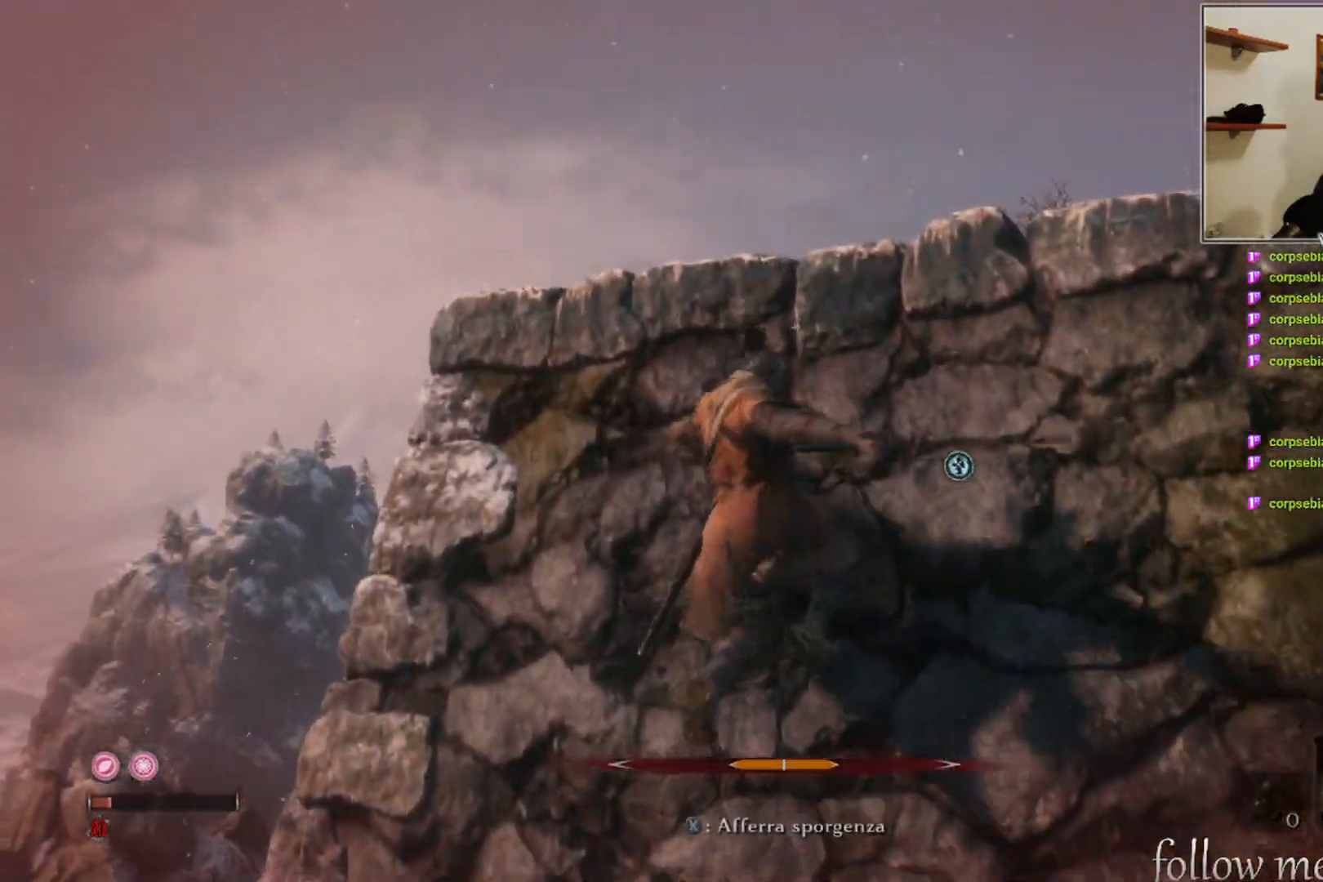
{"buttons": [], "left_stick": "up", "right_stick": "down", "events": [[150, "A", "up"], [317, "right_stick", "down"]]}
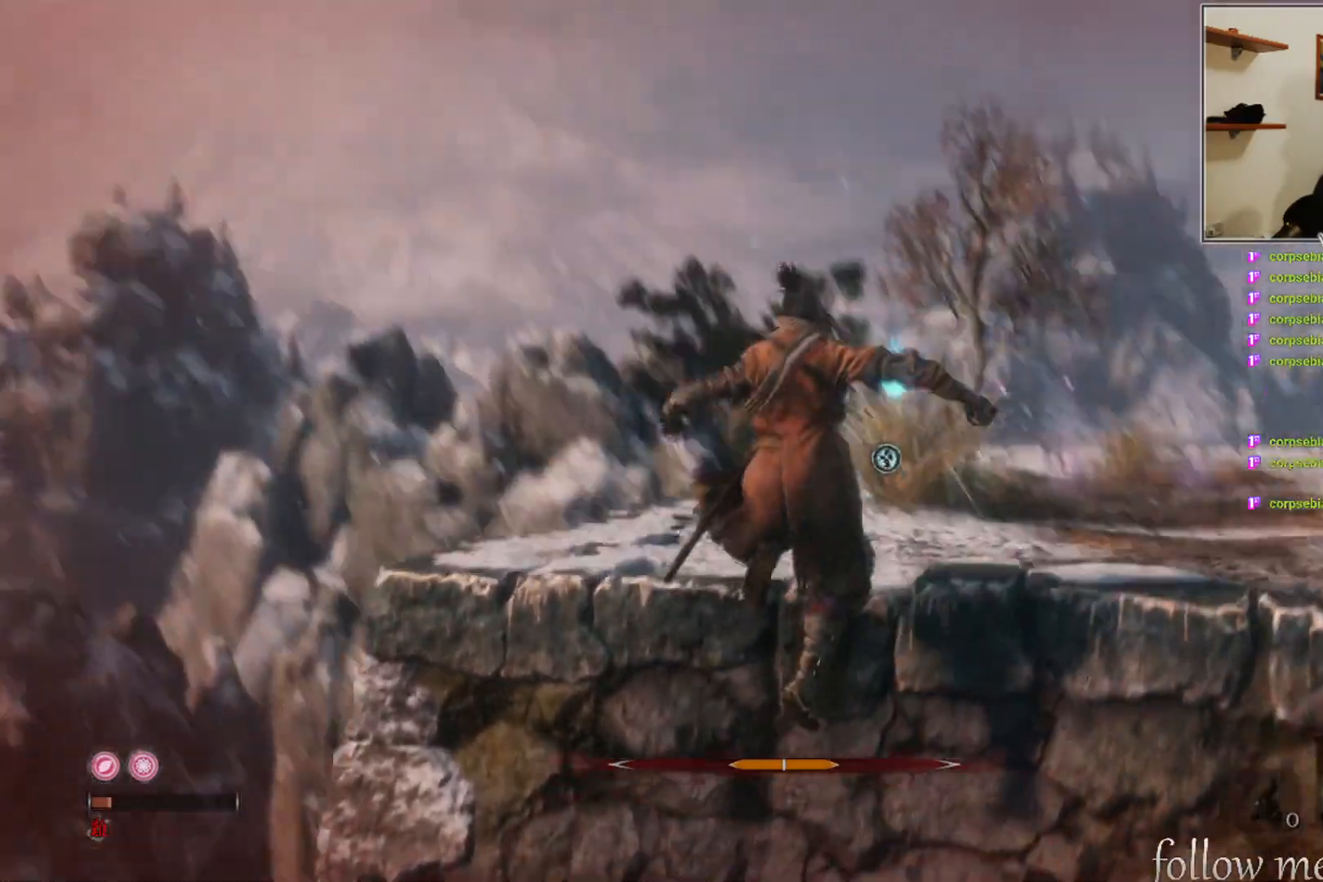
{"buttons": [], "left_stick": "up", "right_stick": "center", "events": [[83, "right_stick", "center"], [367, "X", "down"], [467, "X", "up"]]}
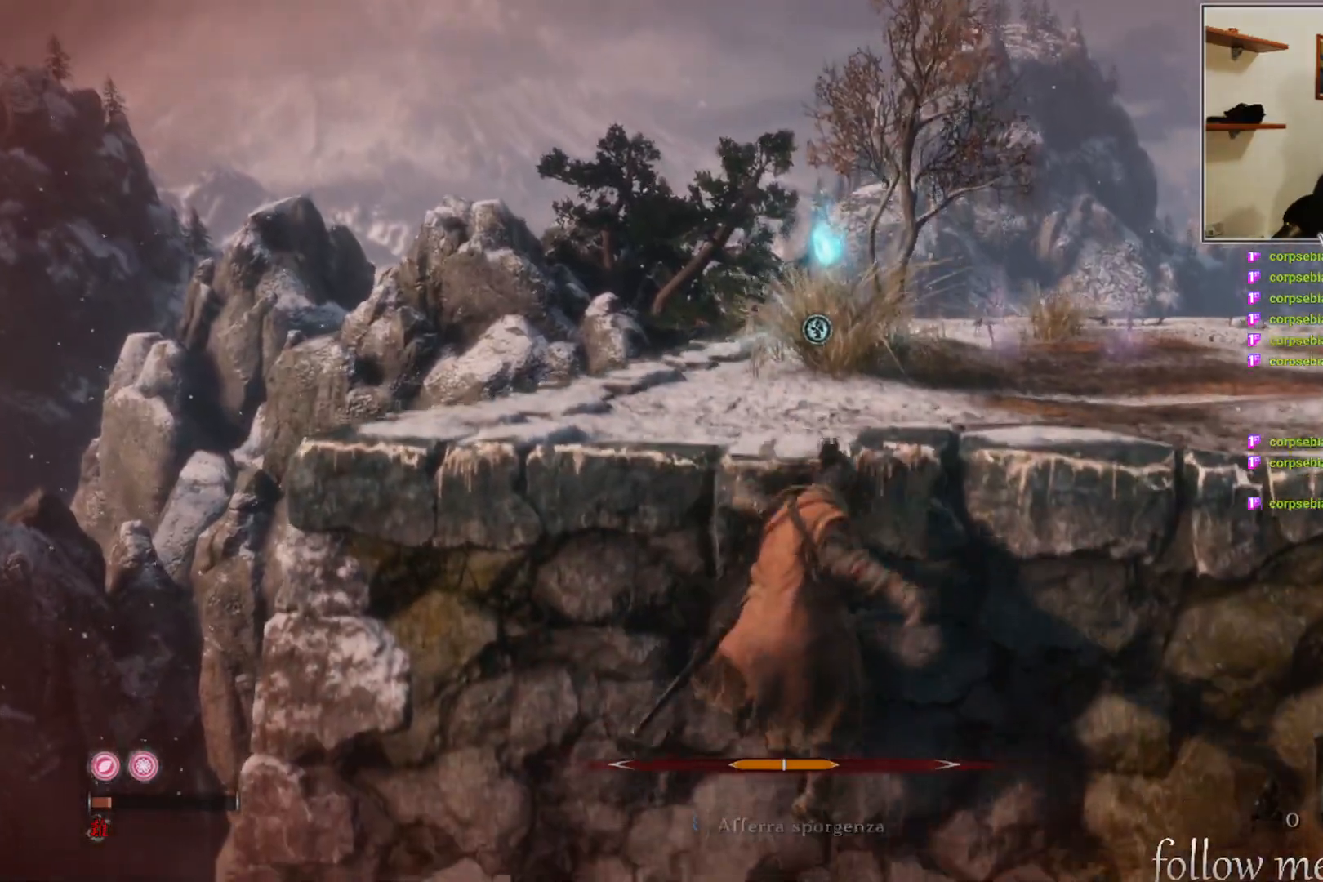
{"buttons": ["X"], "left_stick": "up", "right_stick": "center", "events": [[400, "X", "down"]]}
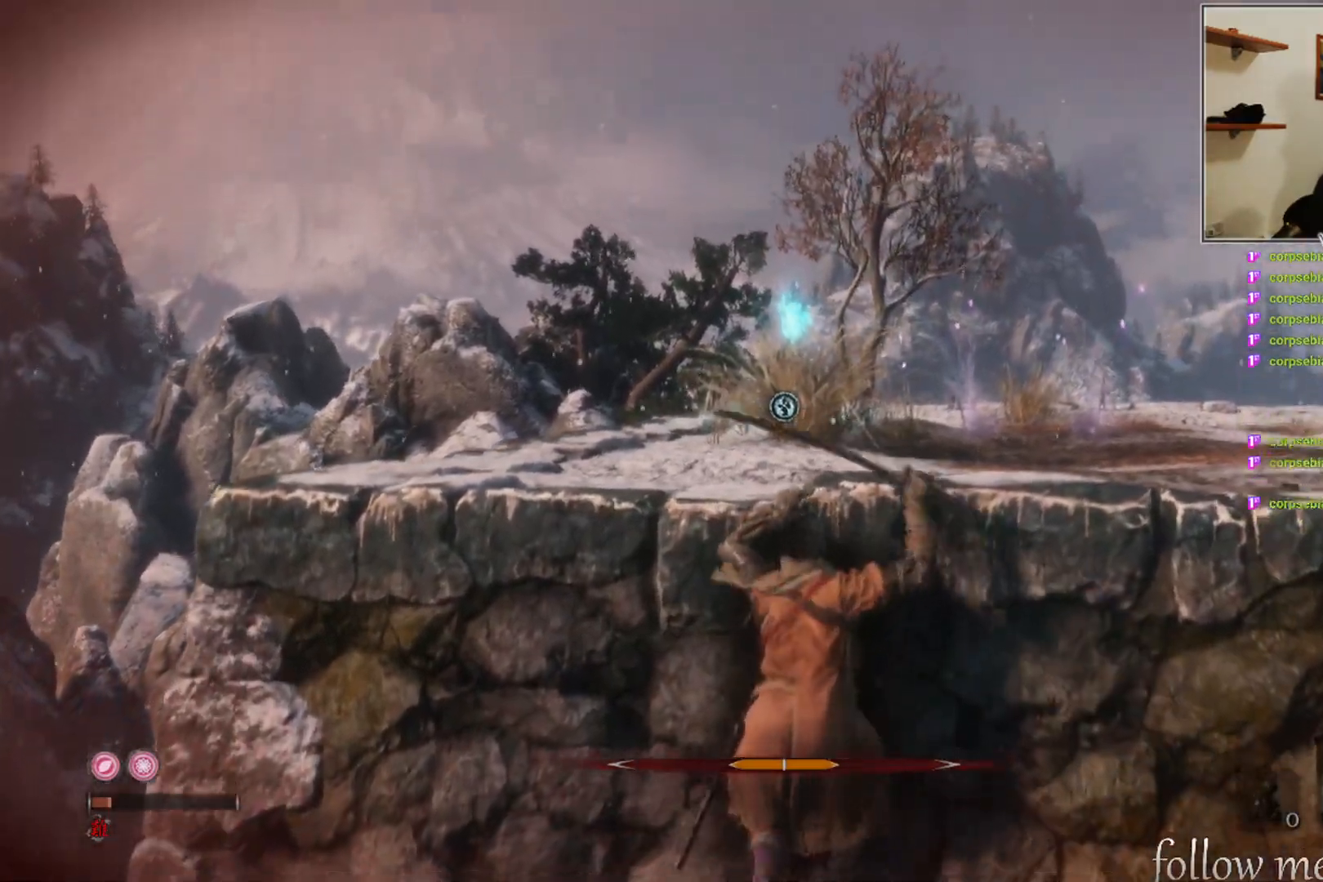
{"buttons": [], "left_stick": "up", "right_stick": "center", "events": [[17, "X", "up"]]}
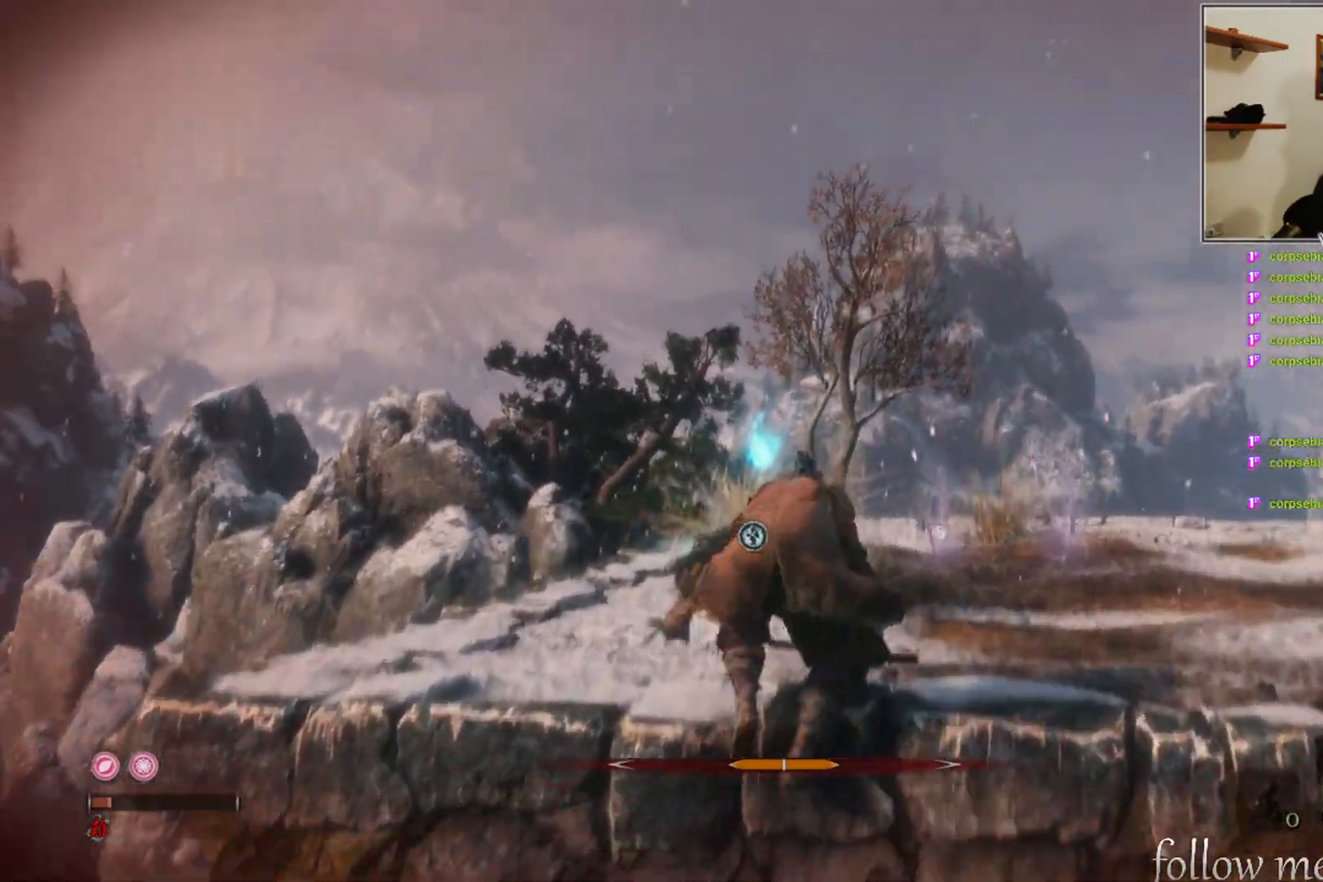
{"buttons": ["B"], "left_stick": "up", "right_stick": "center", "events": [[100, "right_stick", "down"], [250, "right_stick", "center"], [417, "B", "down"]]}
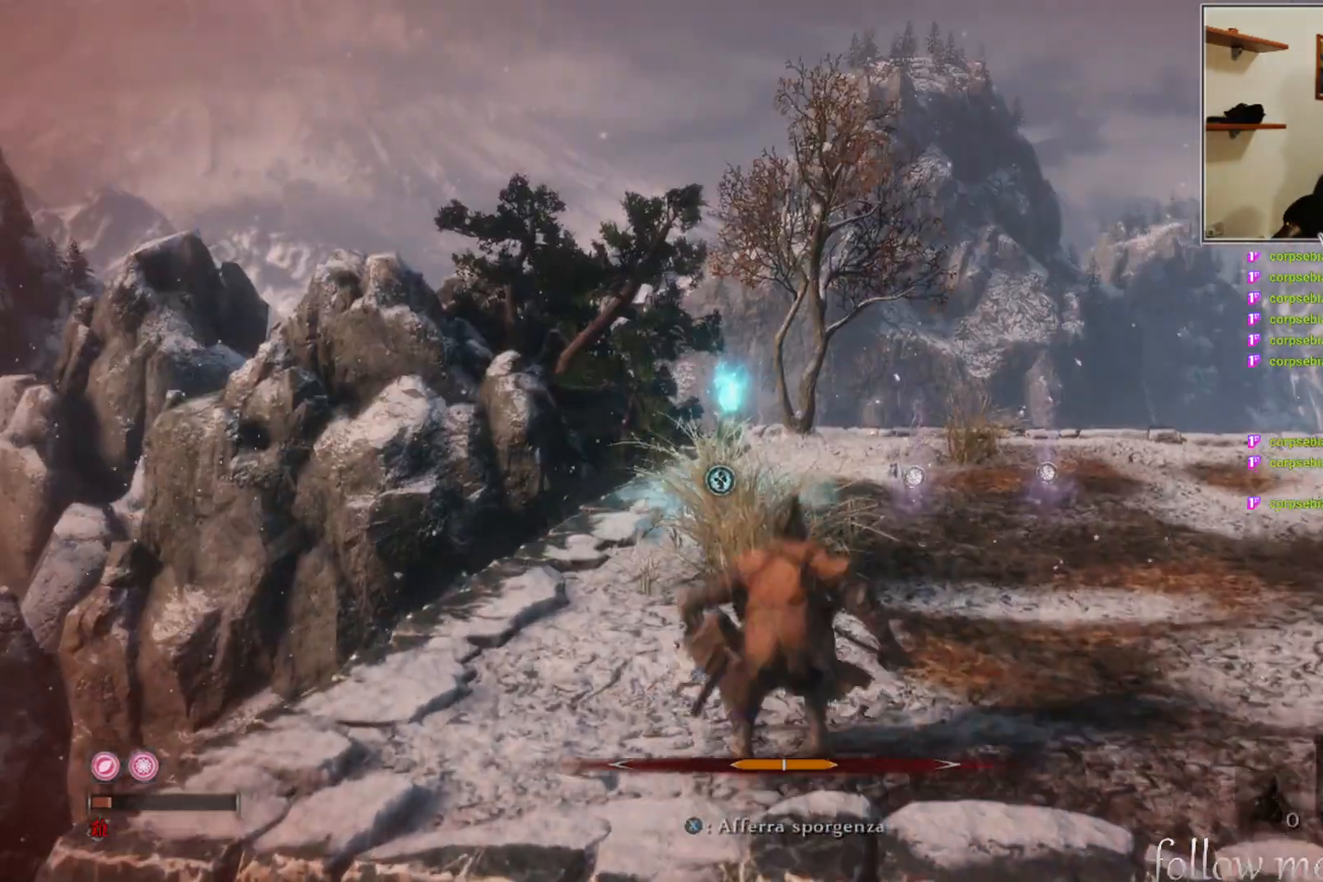
{"buttons": [], "left_stick": "up", "right_stick": "center", "events": [[500, "B", "up"]]}
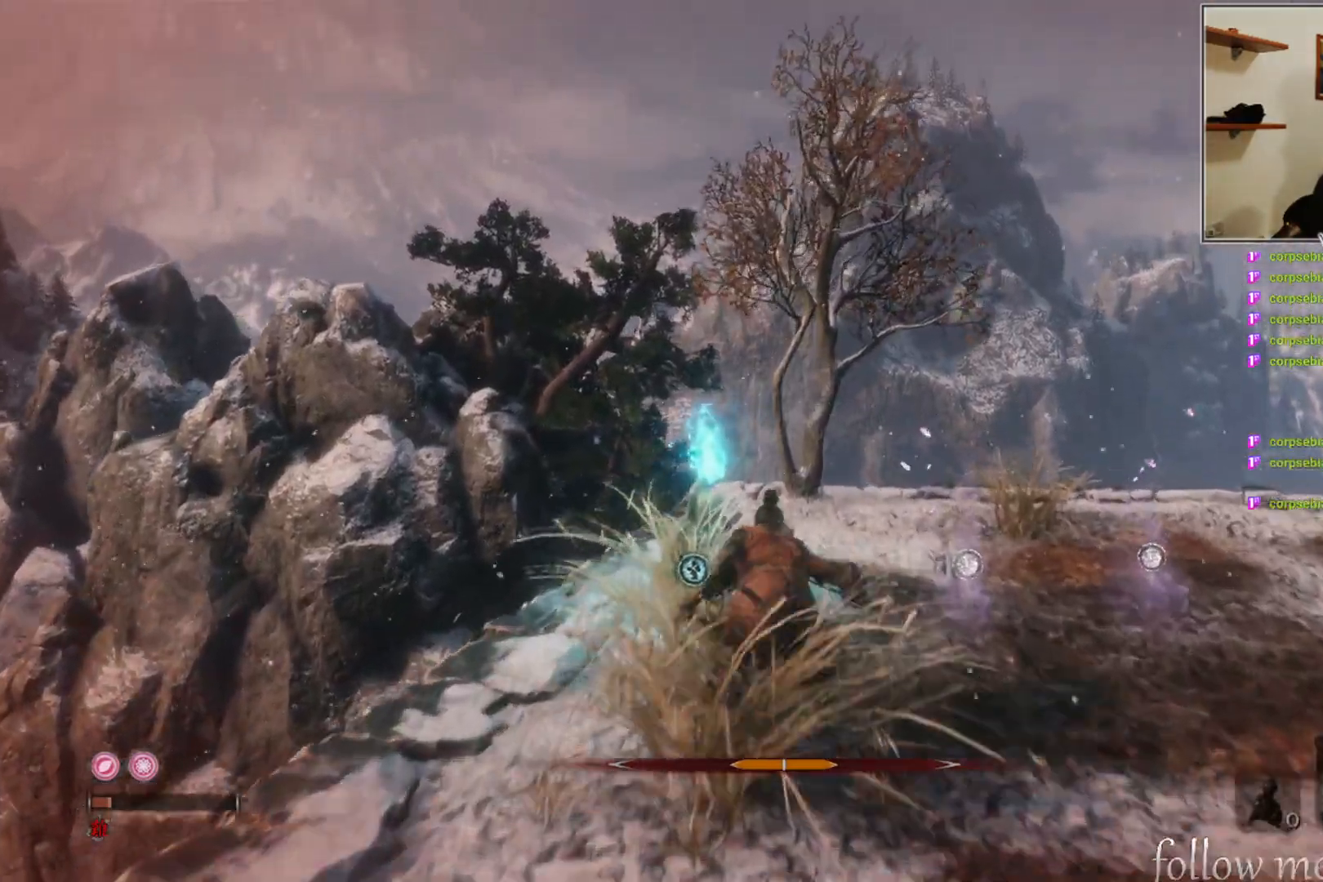
{"buttons": [], "left_stick": "center", "right_stick": "center", "events": [[233, "left_stick", "center"], [383, "X", "down"], [450, "X", "up"]]}
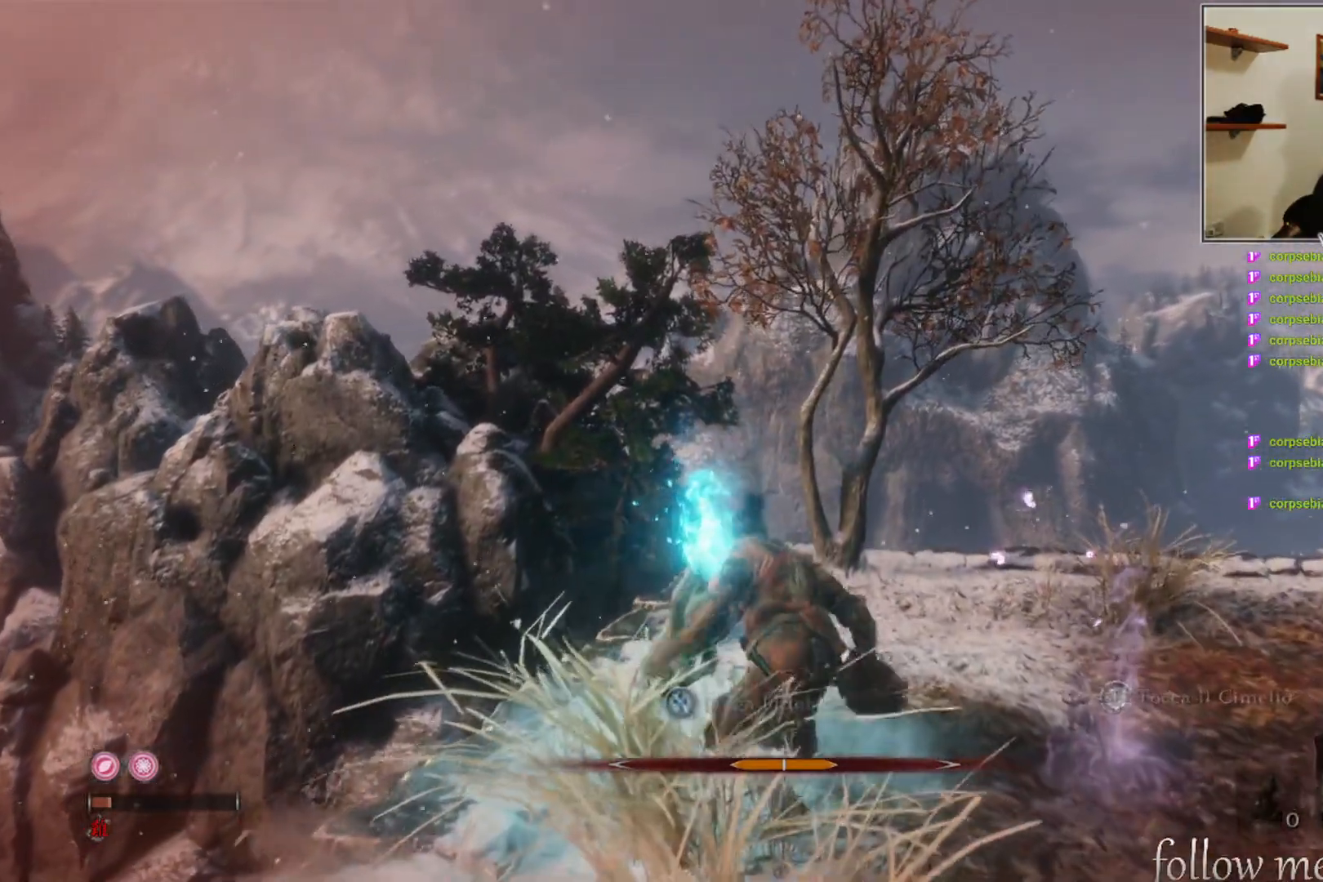
{"buttons": [], "left_stick": "center", "right_stick": "center", "events": [[317, "X", "down"], [433, "X", "up"]]}
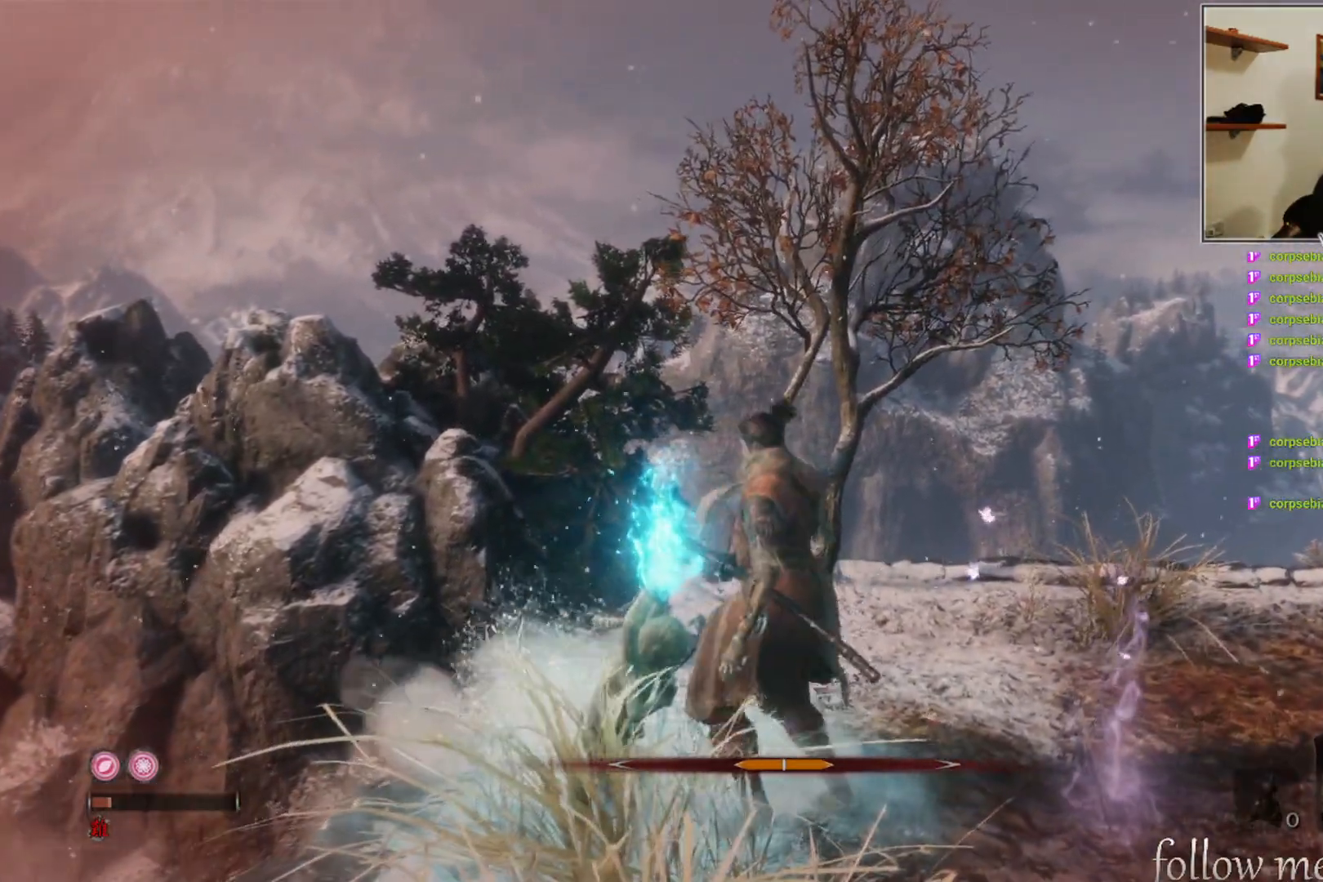
{"buttons": [], "left_stick": "center", "right_stick": "center", "events": [[50, "X", "down"], [133, "X", "up"]]}
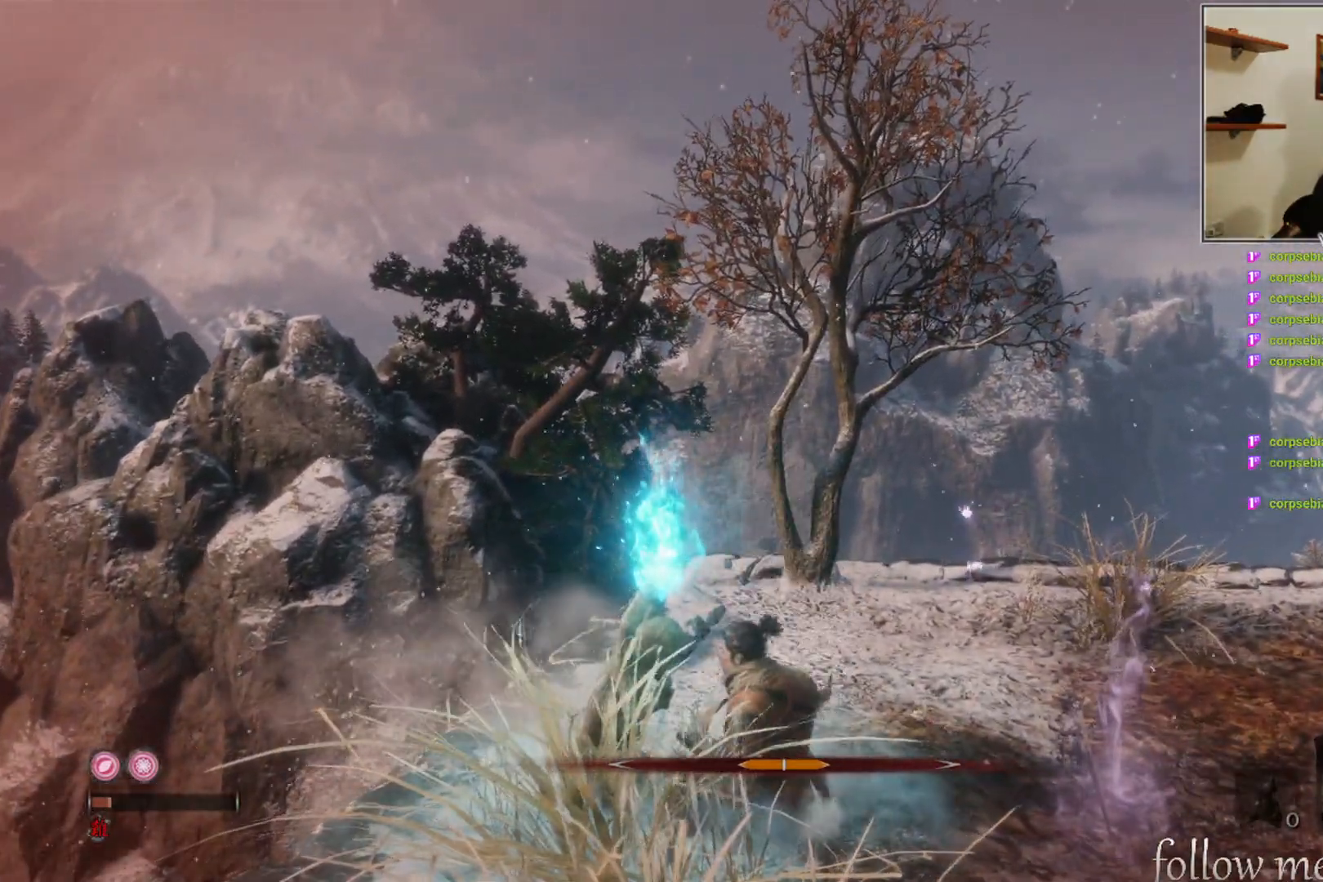
{"buttons": [], "left_stick": "center", "right_stick": "center", "events": []}
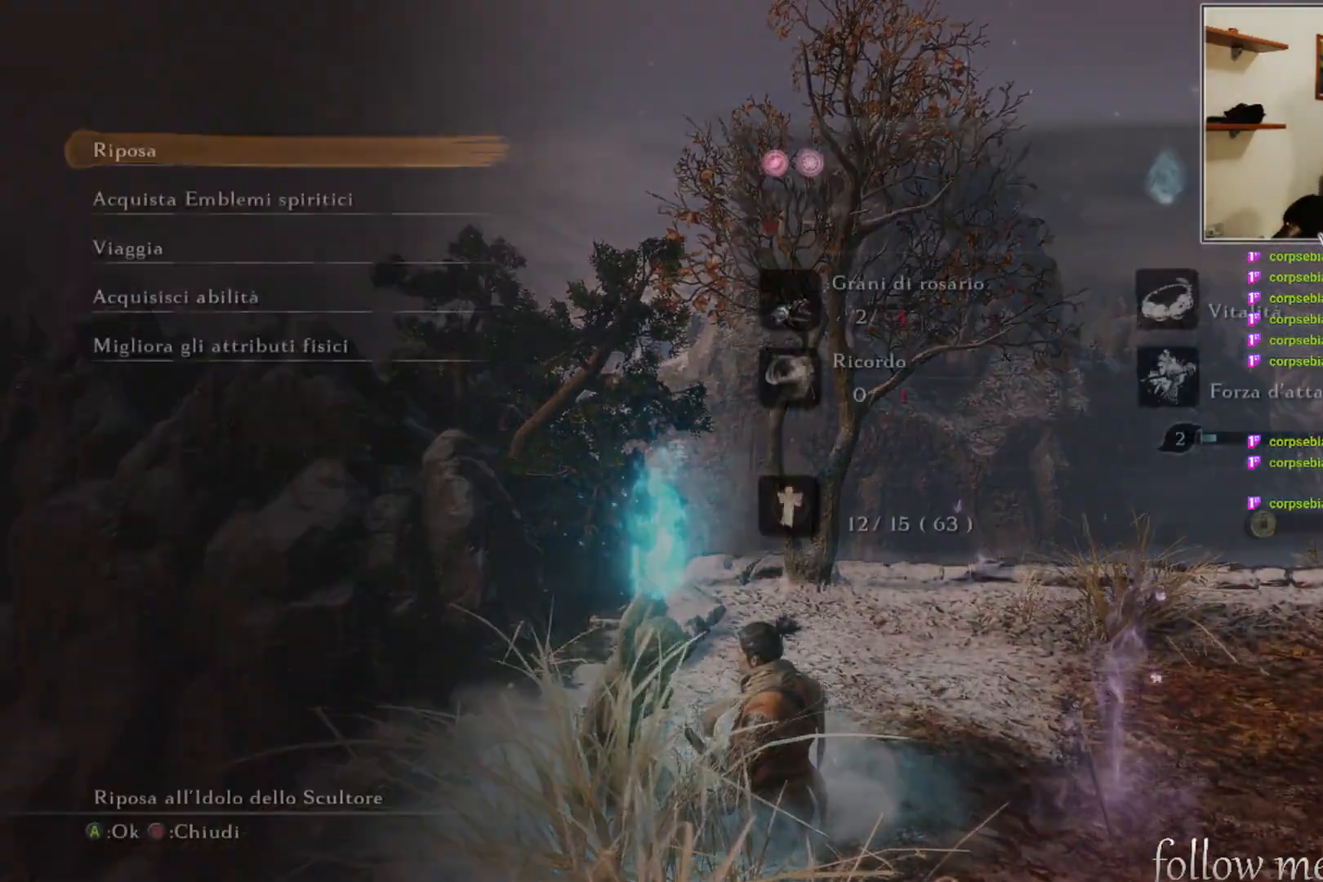
{"buttons": [], "left_stick": "center", "right_stick": "center", "events": []}
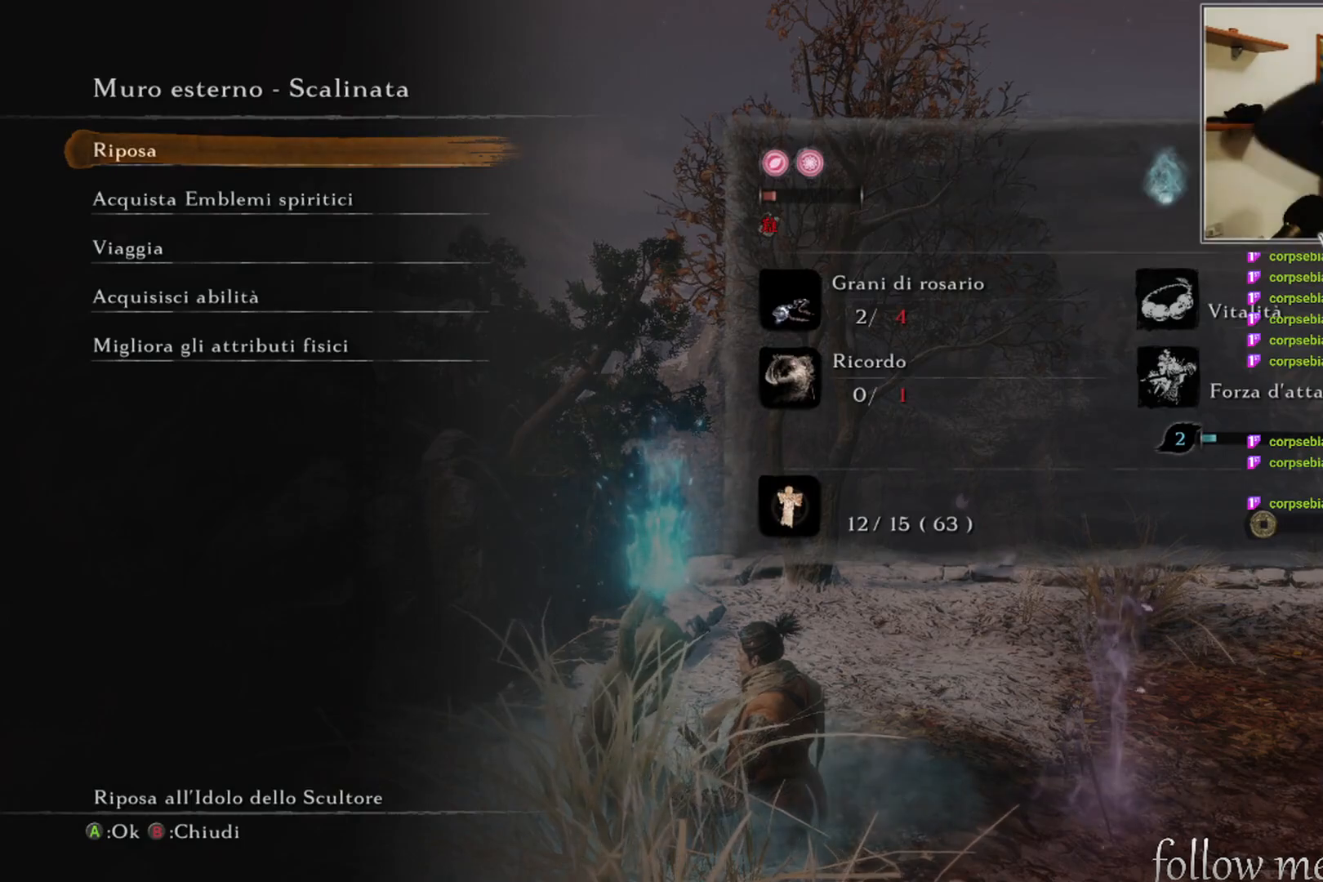
{"buttons": ["A"], "left_stick": "center", "right_stick": "center", "events": [[417, "A", "down"]]}
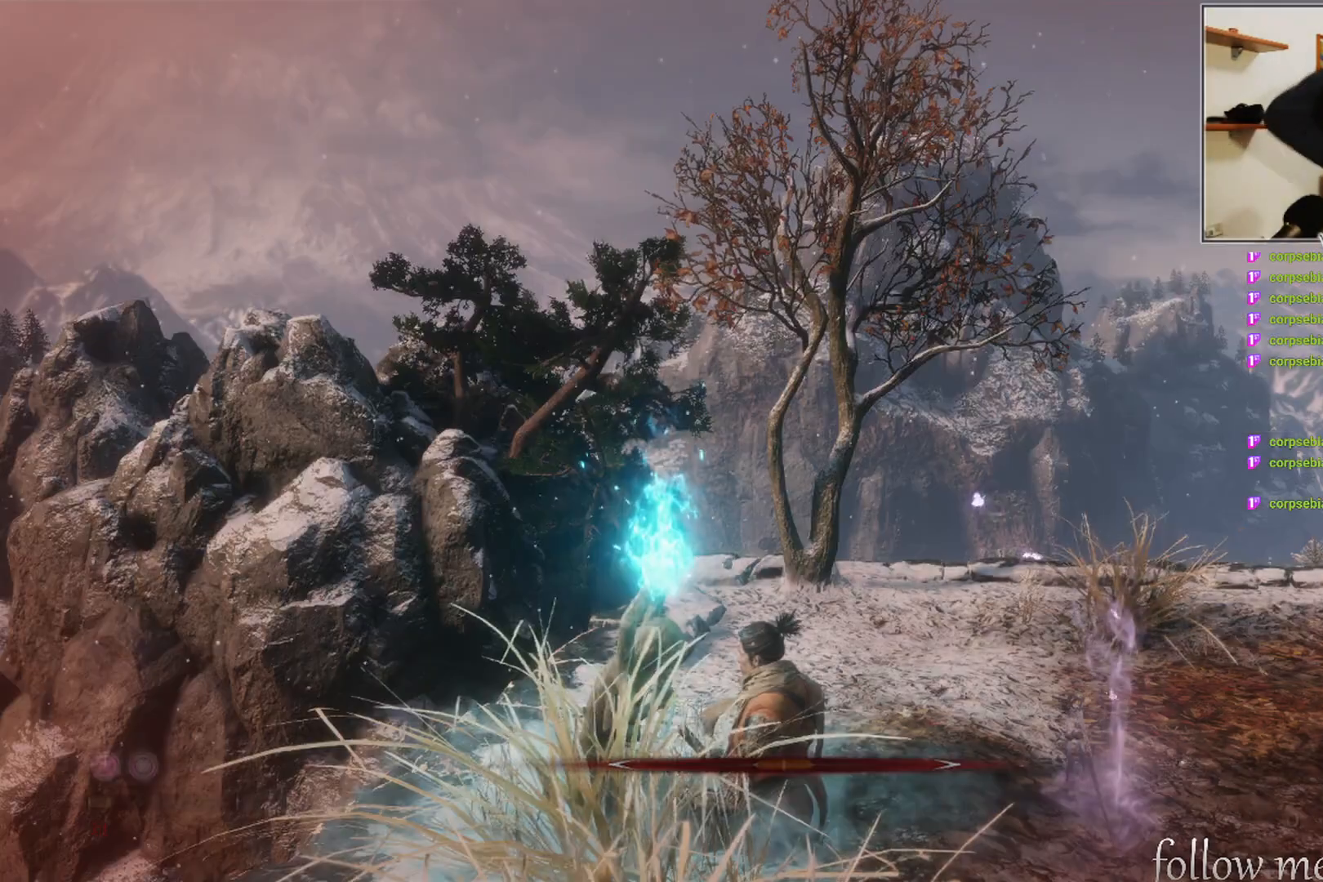
{"buttons": [], "left_stick": "center", "right_stick": "center", "events": [[17, "A", "up"]]}
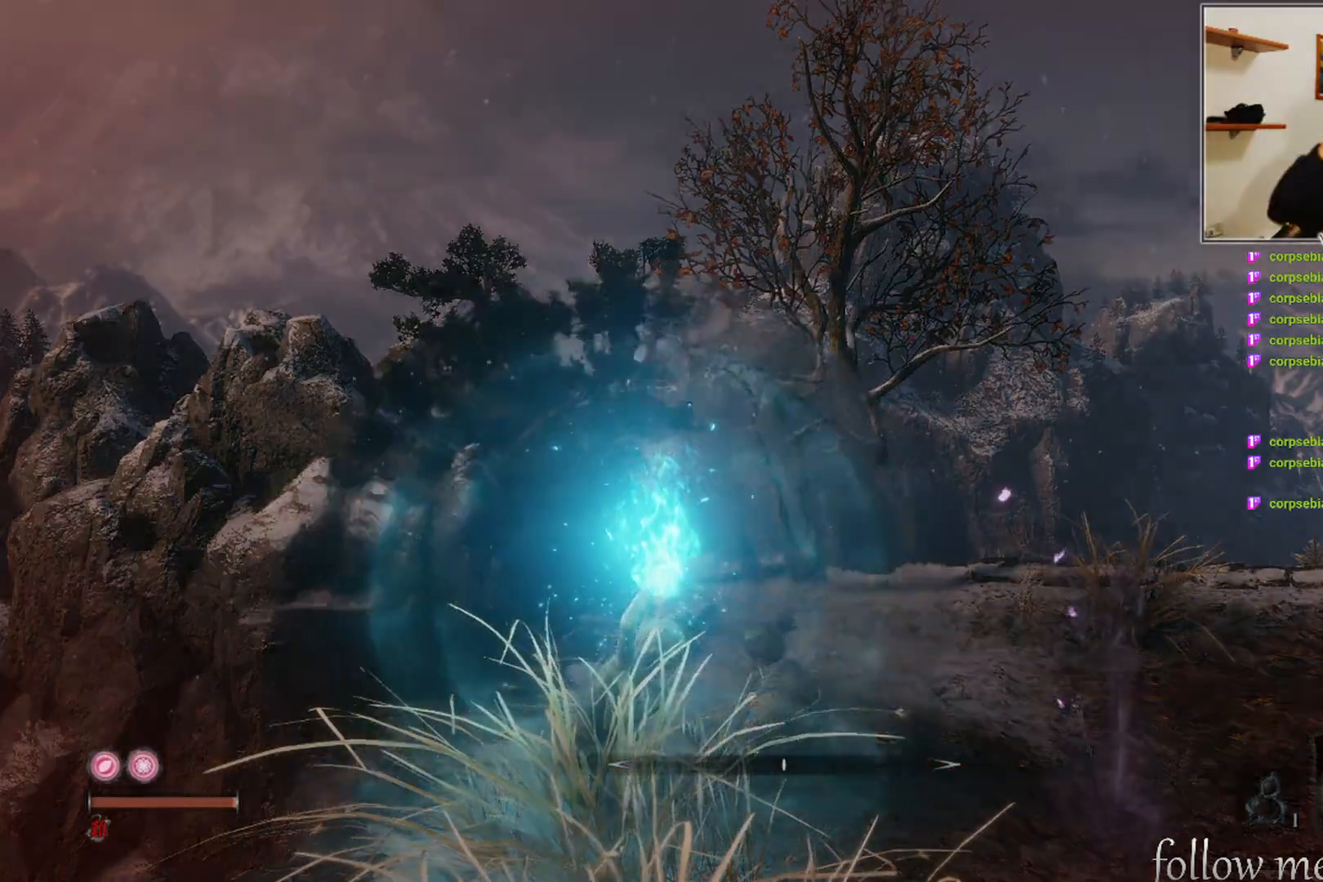
{"buttons": [], "left_stick": "center", "right_stick": "center", "events": []}
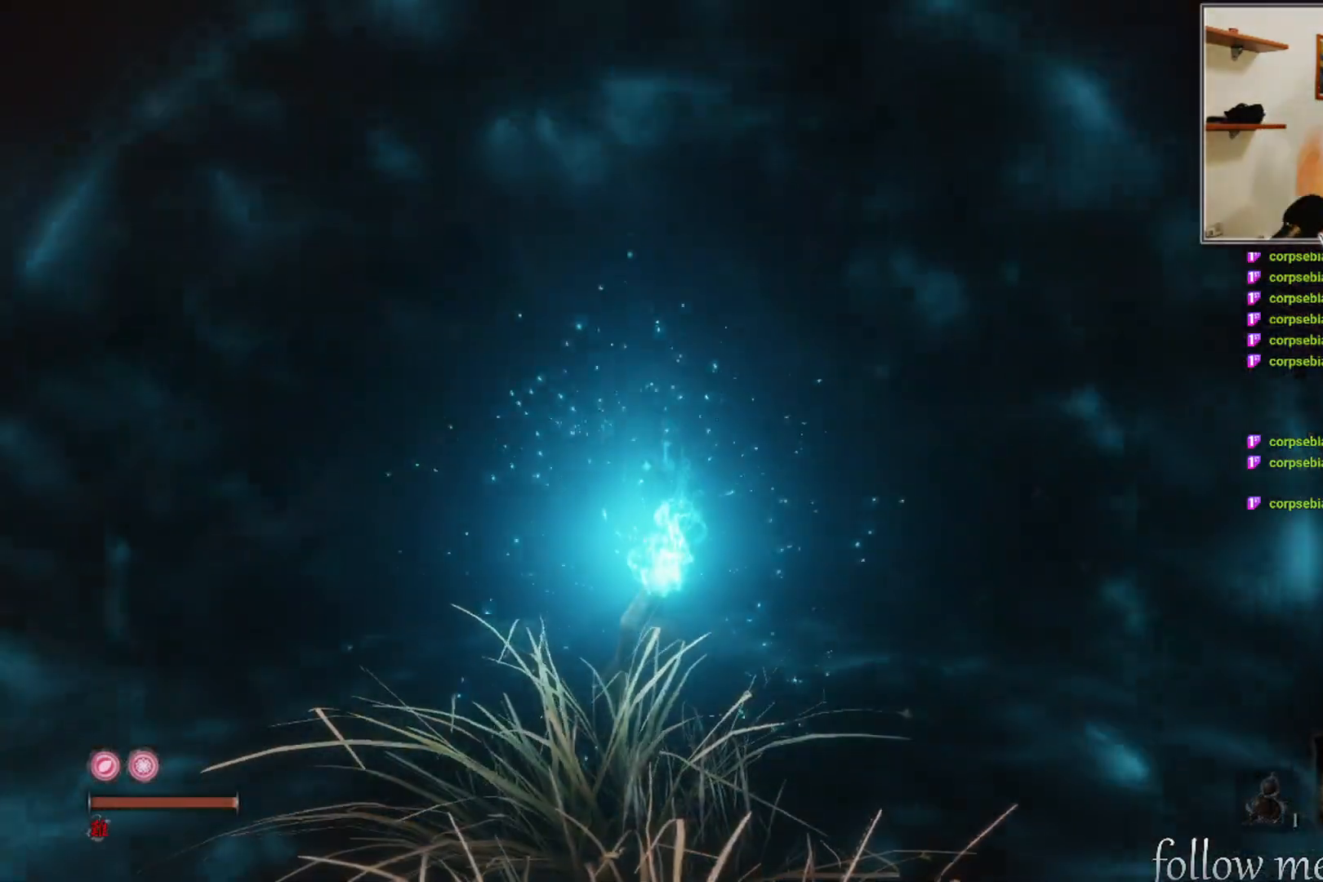
{"buttons": [], "left_stick": "center", "right_stick": "center", "events": [[50, "A", "down"], [167, "A", "up"], [233, "A", "down"], [300, "A", "up"], [383, "A", "down"], [450, "A", "up"]]}
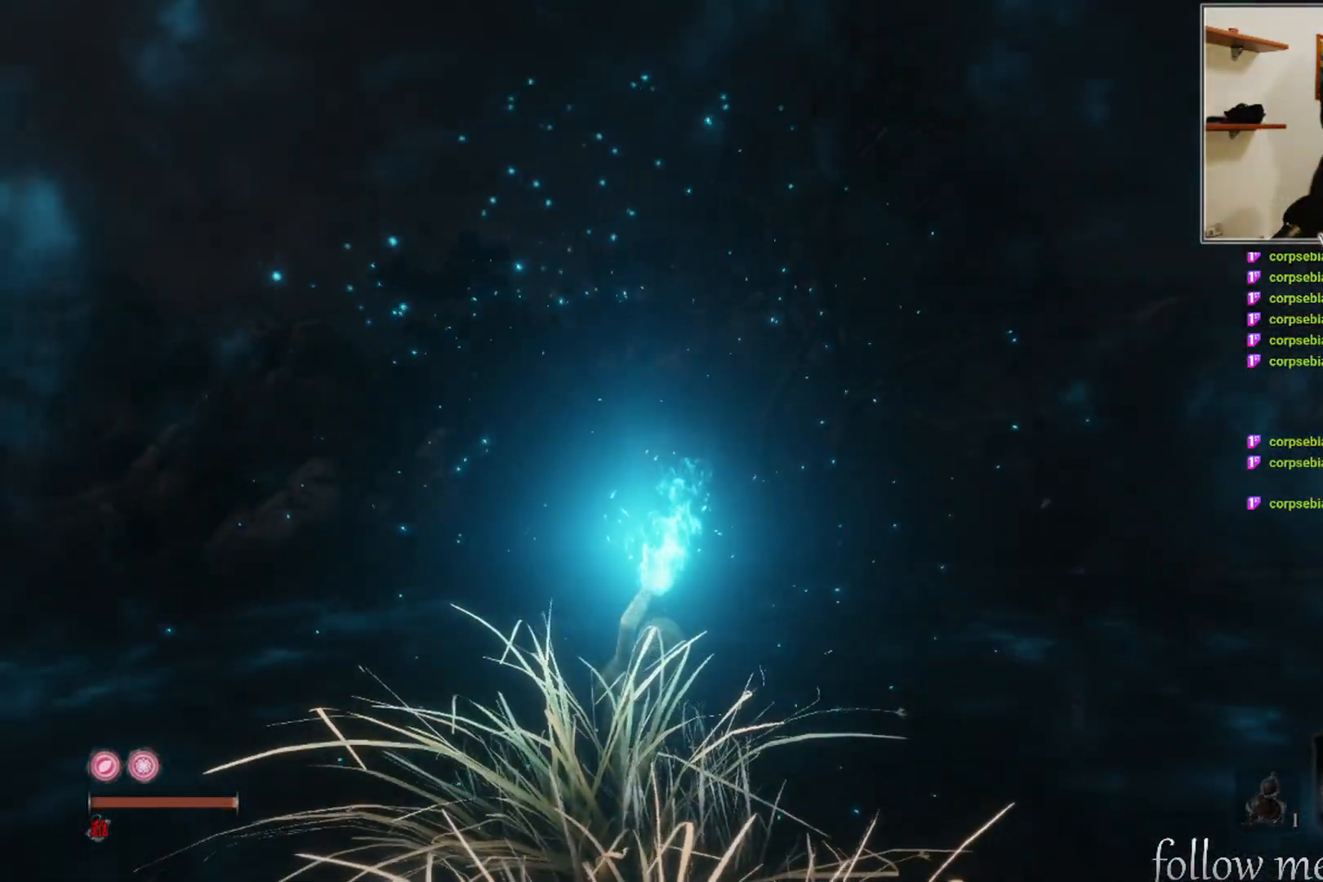
{"buttons": [], "left_stick": "center", "right_stick": "center", "events": [[33, "A", "down"], [100, "A", "up"], [200, "A", "down"], [283, "A", "up"], [333, "A", "down"], [433, "A", "up"]]}
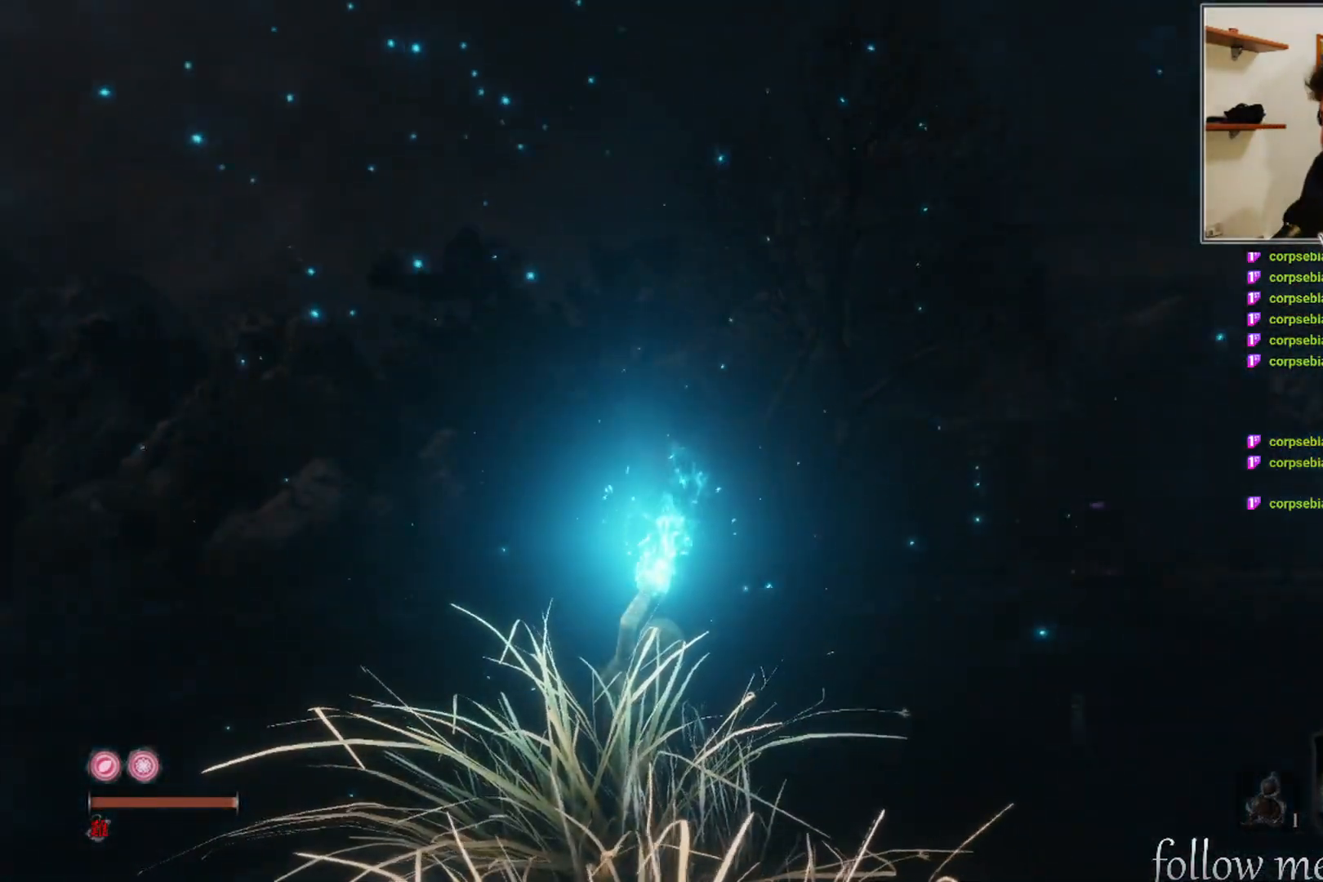
{"buttons": [], "left_stick": "center", "right_stick": "center", "events": [[150, "right_stick", "right"], [417, "right_stick", "center"]]}
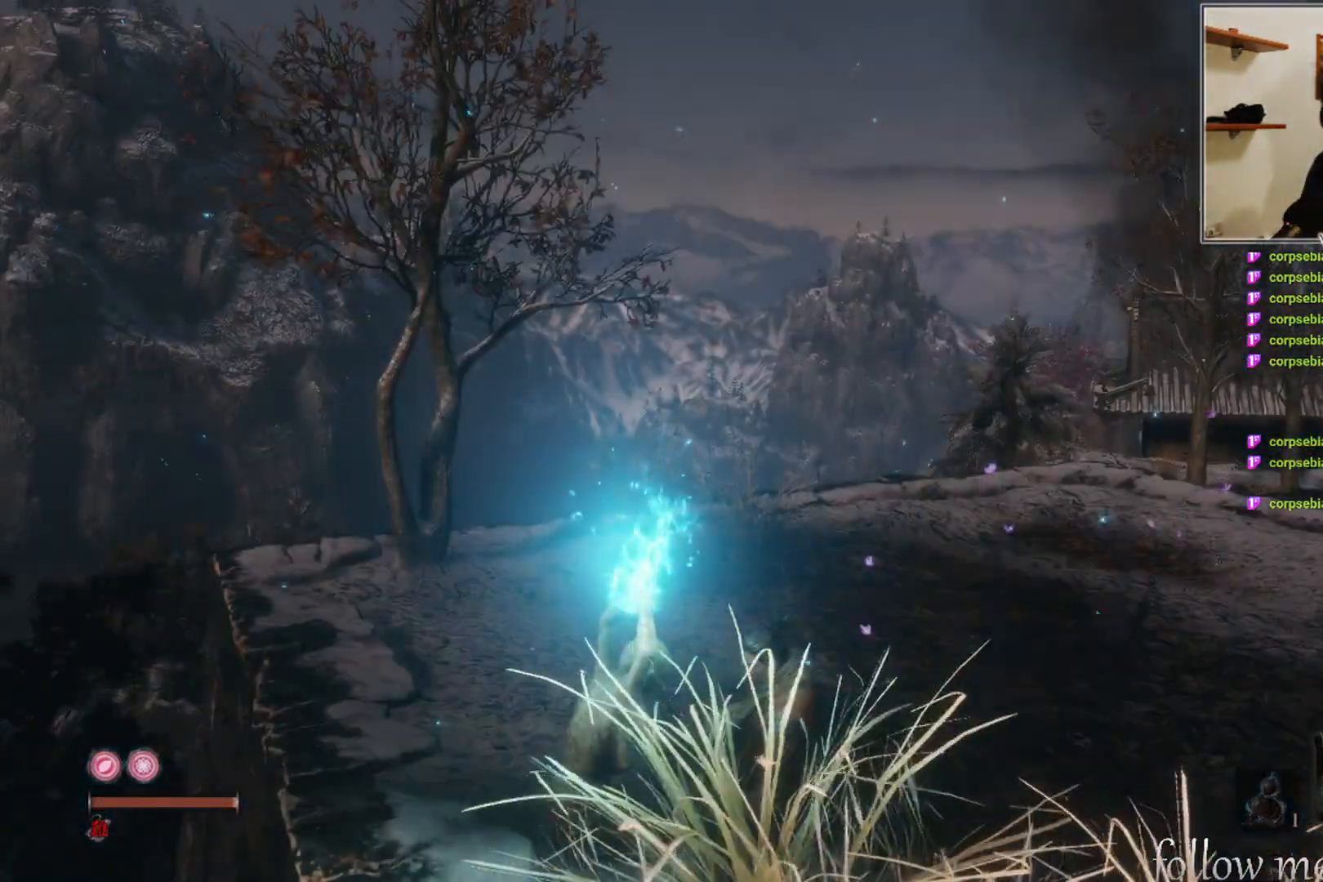
{"buttons": [], "left_stick": "center", "right_stick": "down-right", "events": [[233, "right_stick", "right"], [483, "right_stick", "down-right"]]}
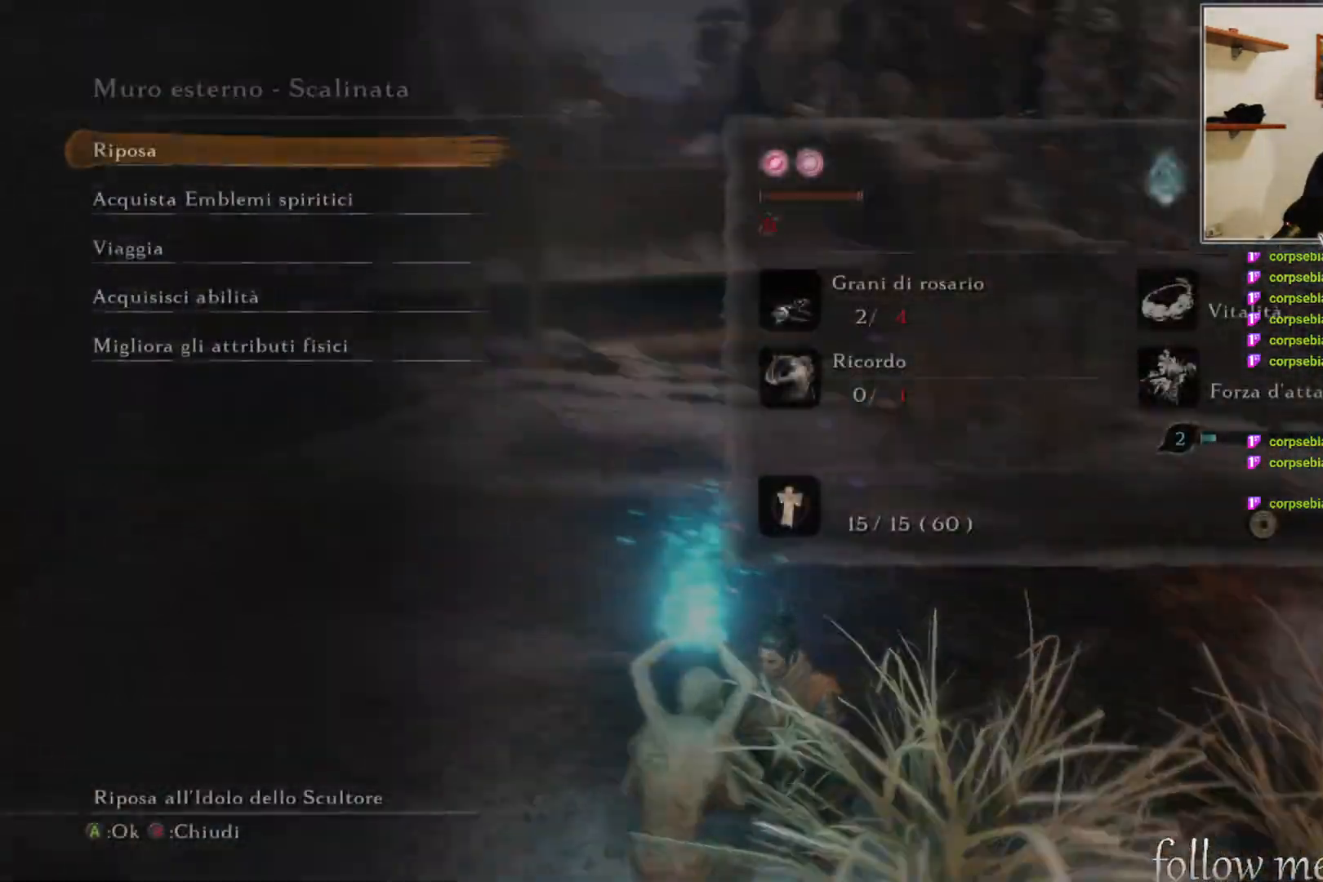
{"buttons": [], "left_stick": "center", "right_stick": "center", "events": [[150, "right_stick", "center"]]}
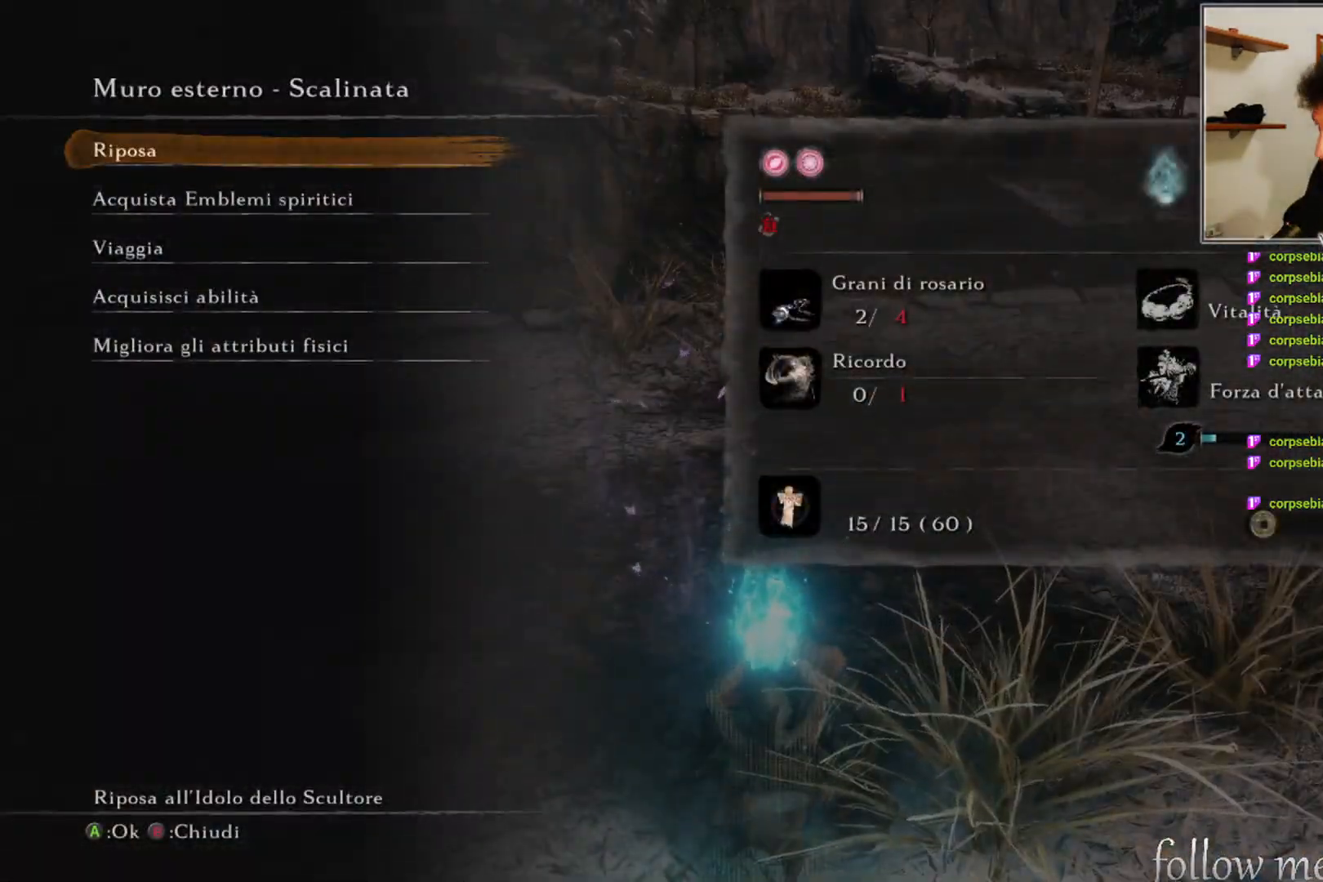
{"buttons": [], "left_stick": "up-right", "right_stick": "center", "events": [[17, "B", "down"], [100, "B", "up"], [417, "left_stick", "up-right"]]}
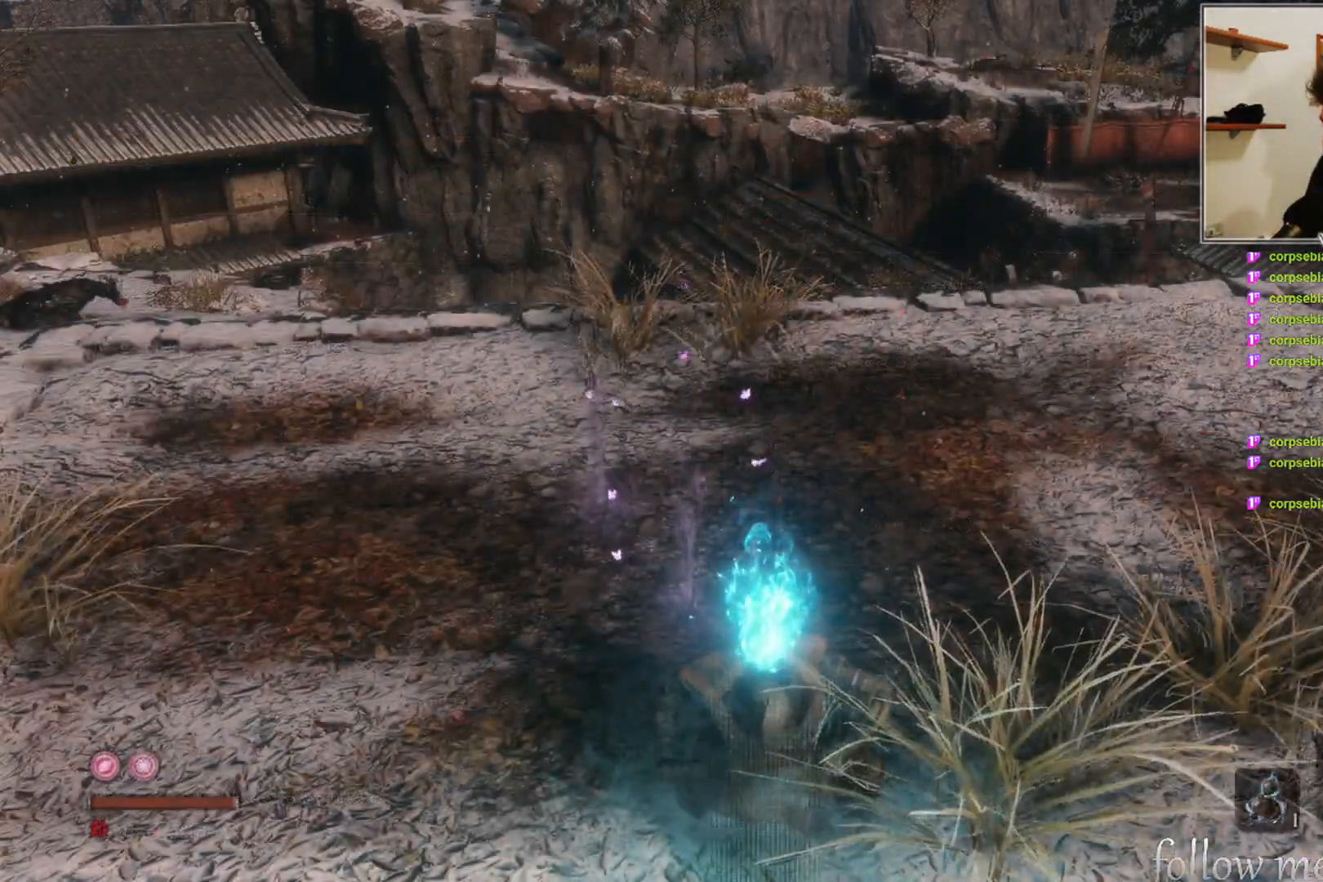
{"buttons": [], "left_stick": "up", "right_stick": "center", "events": [[33, "right_stick", "right"], [83, "left_stick", "center"], [250, "right_stick", "center"], [267, "left_stick", "up"]]}
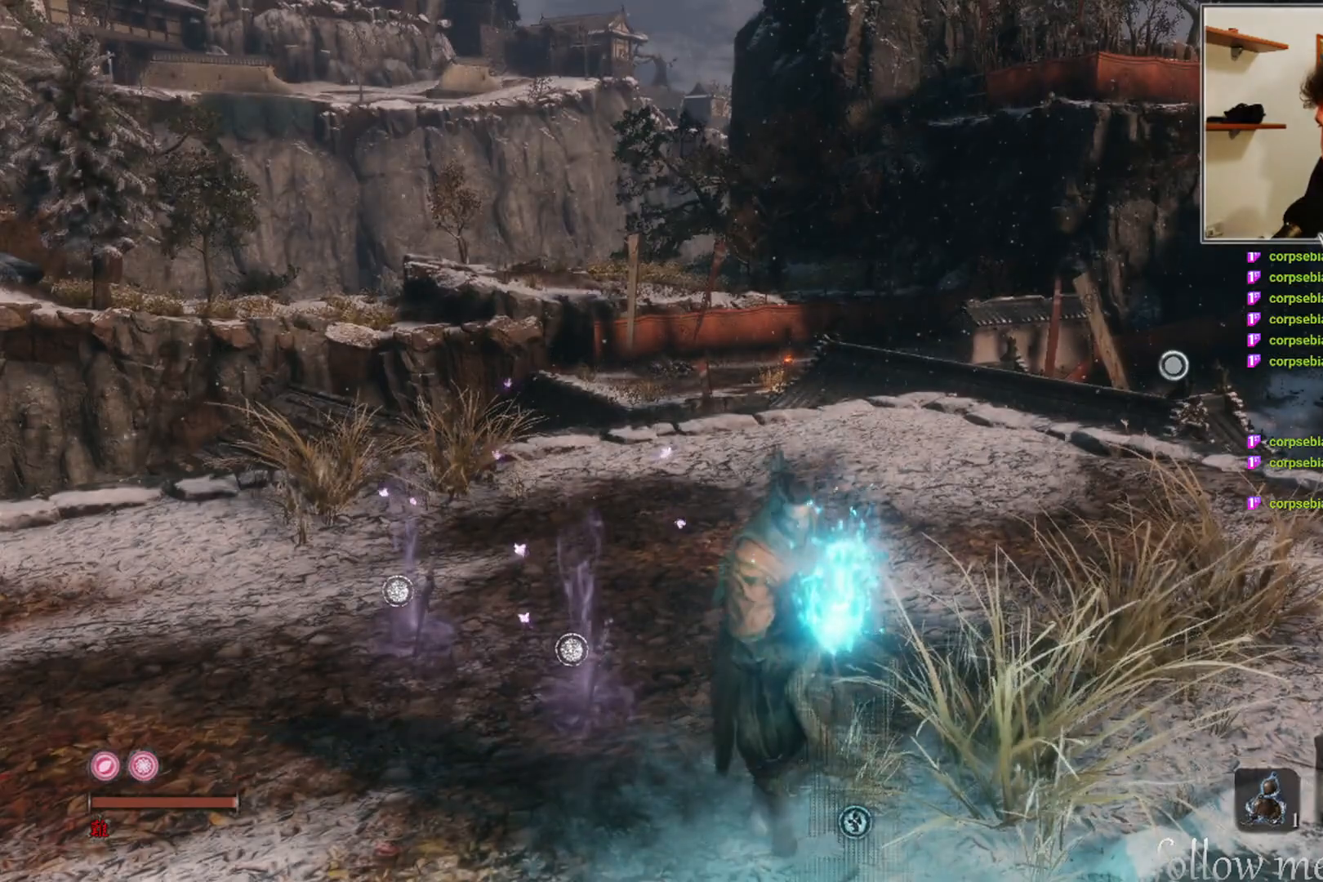
{"buttons": [], "left_stick": "up", "right_stick": "center", "events": [[167, "right_stick", "right"], [367, "right_stick", "center"]]}